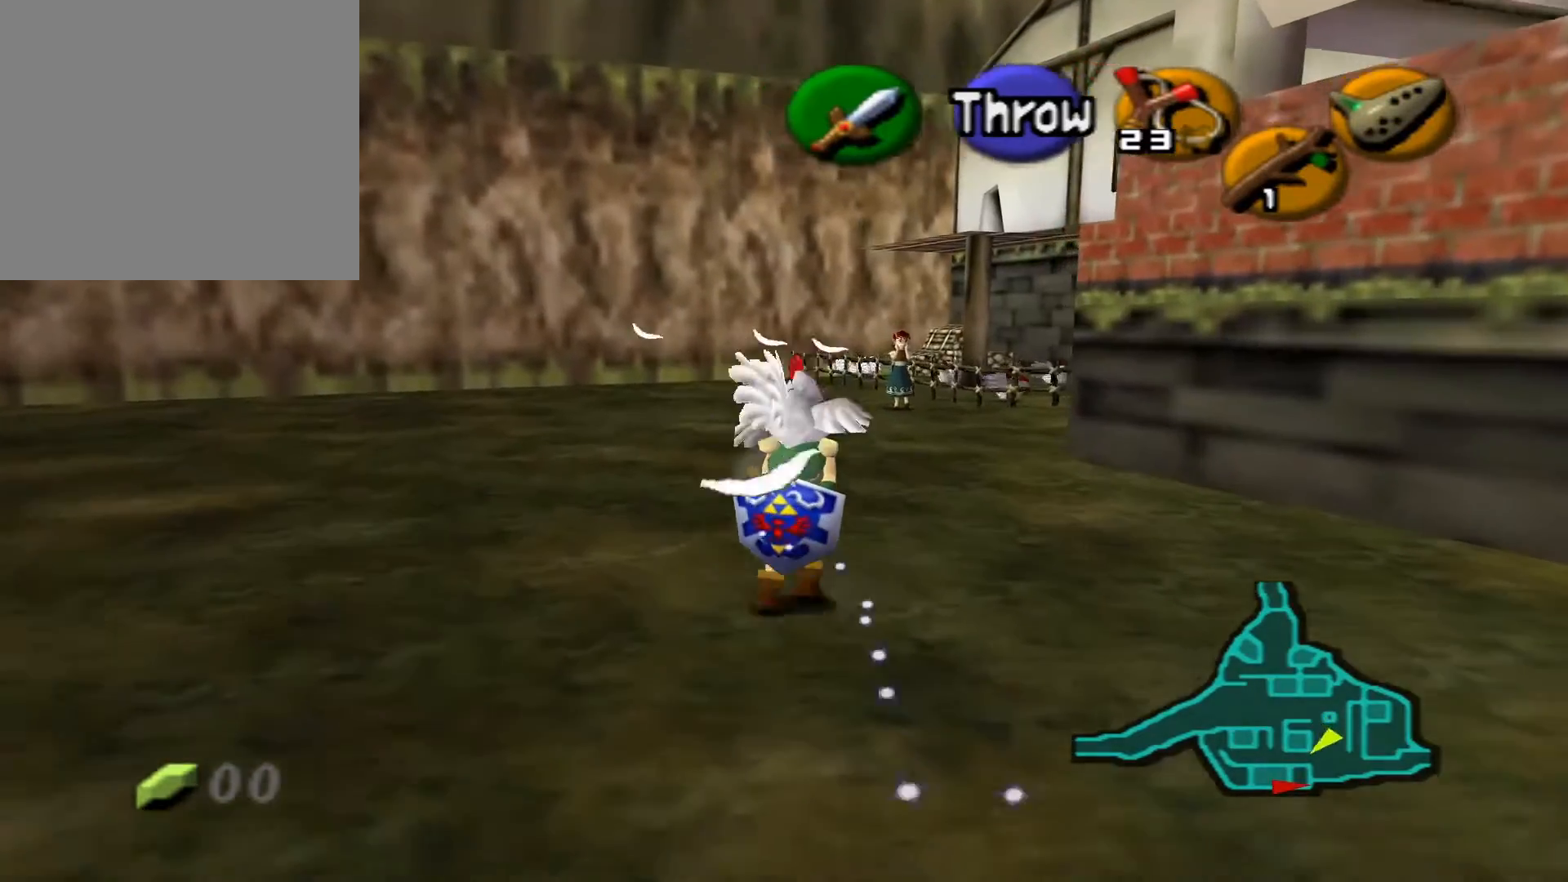
Gameplay with a controller (Xbox layout); each line is a JSON object with the inputs held at the frame after it. "events" lists button and stick changes between this image and that frame as [ms after this image, input, new state], when the widget could be followed in between.
{"buttons": [], "left_stick": "up", "right_stick": "center", "events": []}
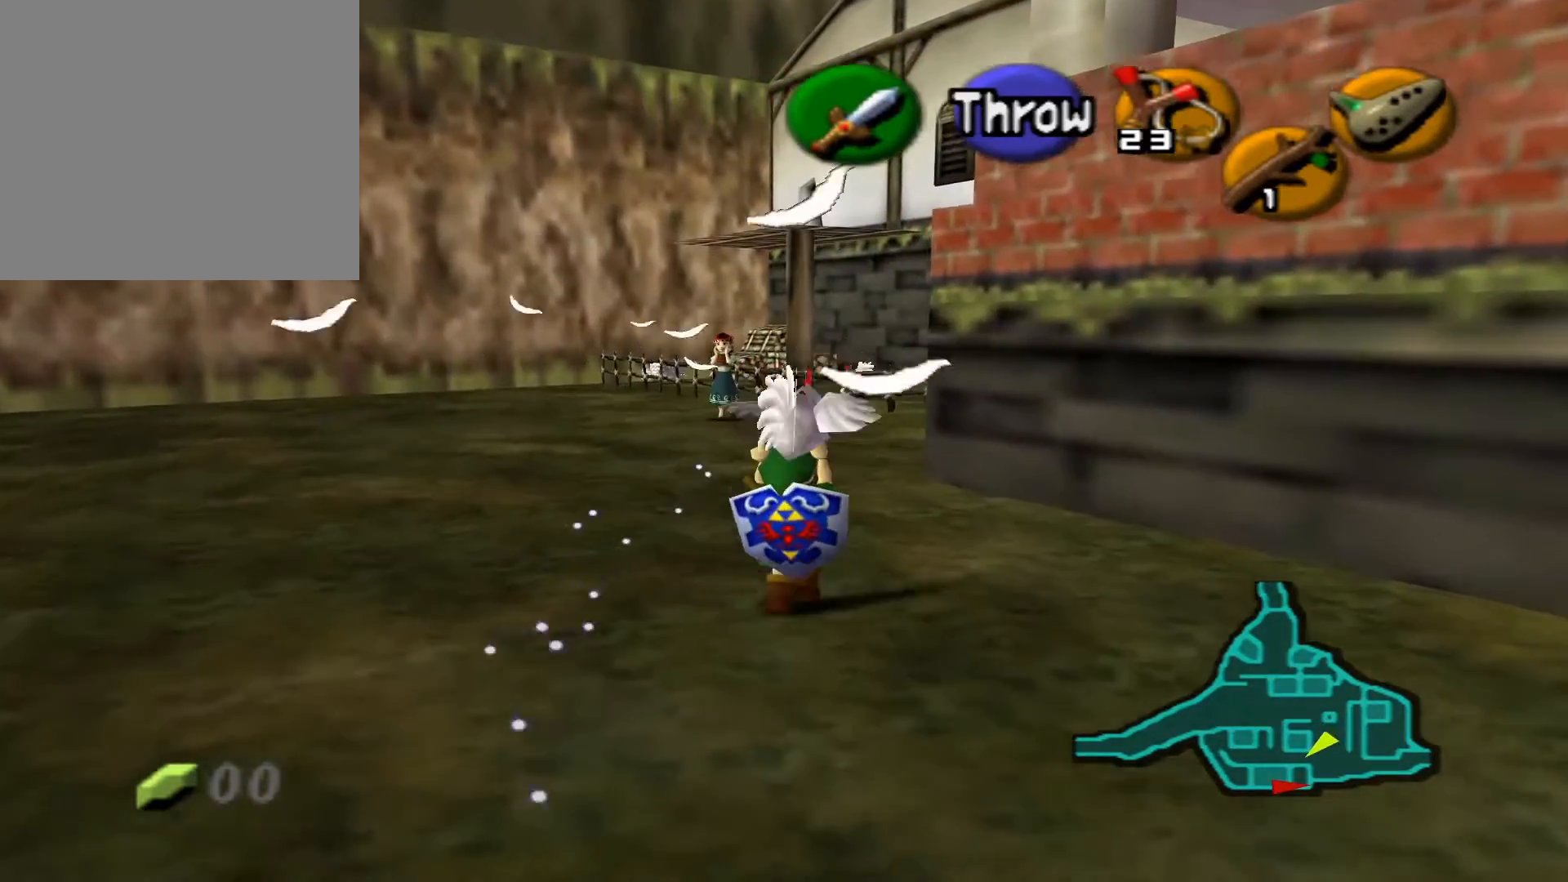
{"buttons": [], "left_stick": "up", "right_stick": "center", "events": []}
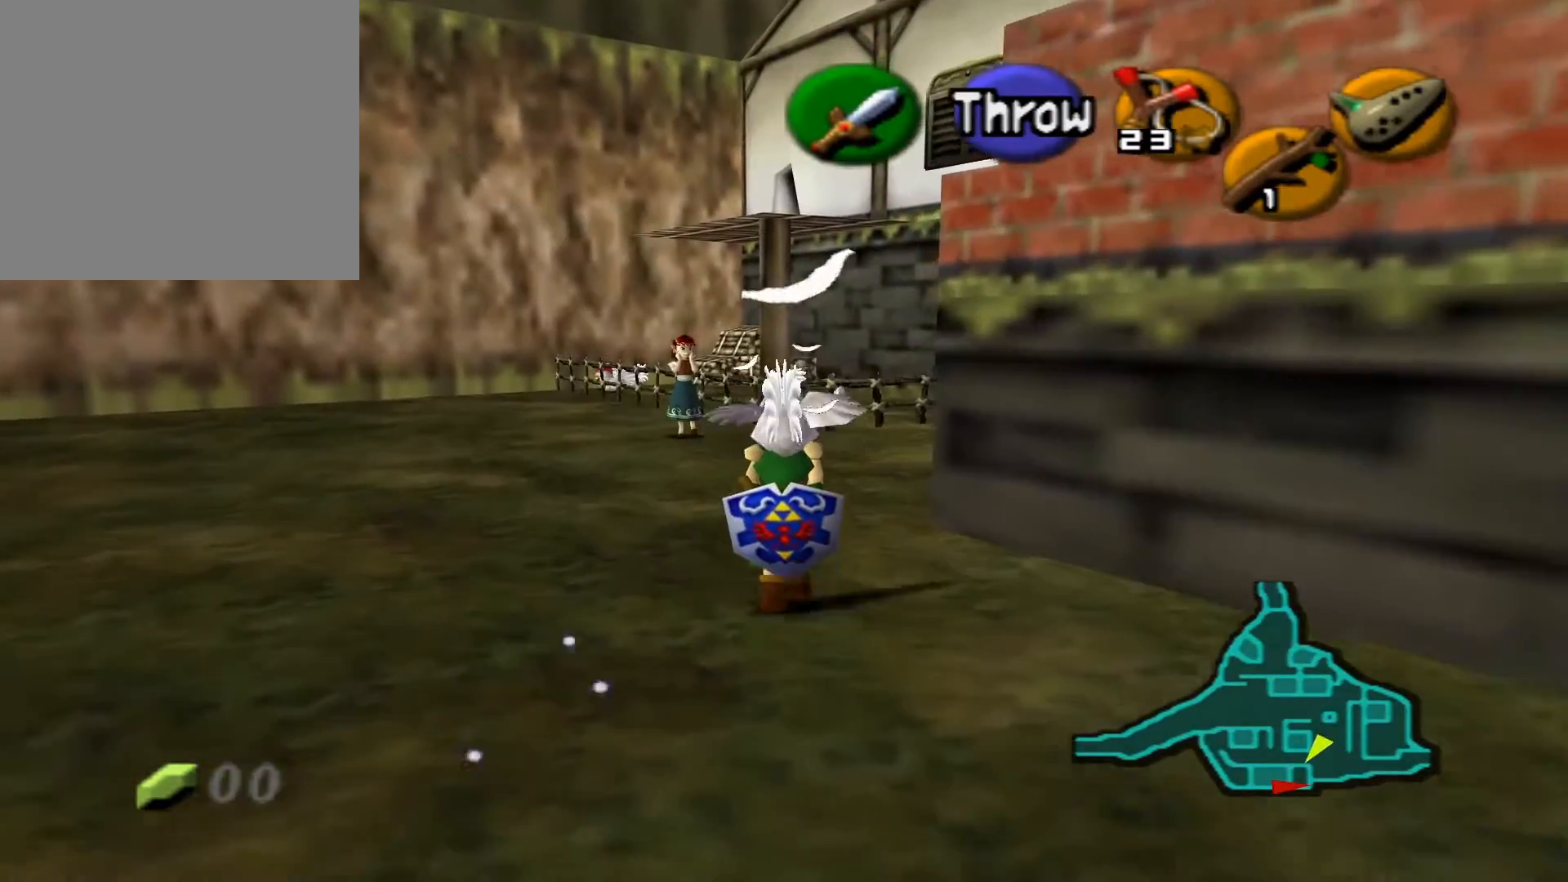
{"buttons": [], "left_stick": "up", "right_stick": "center", "events": []}
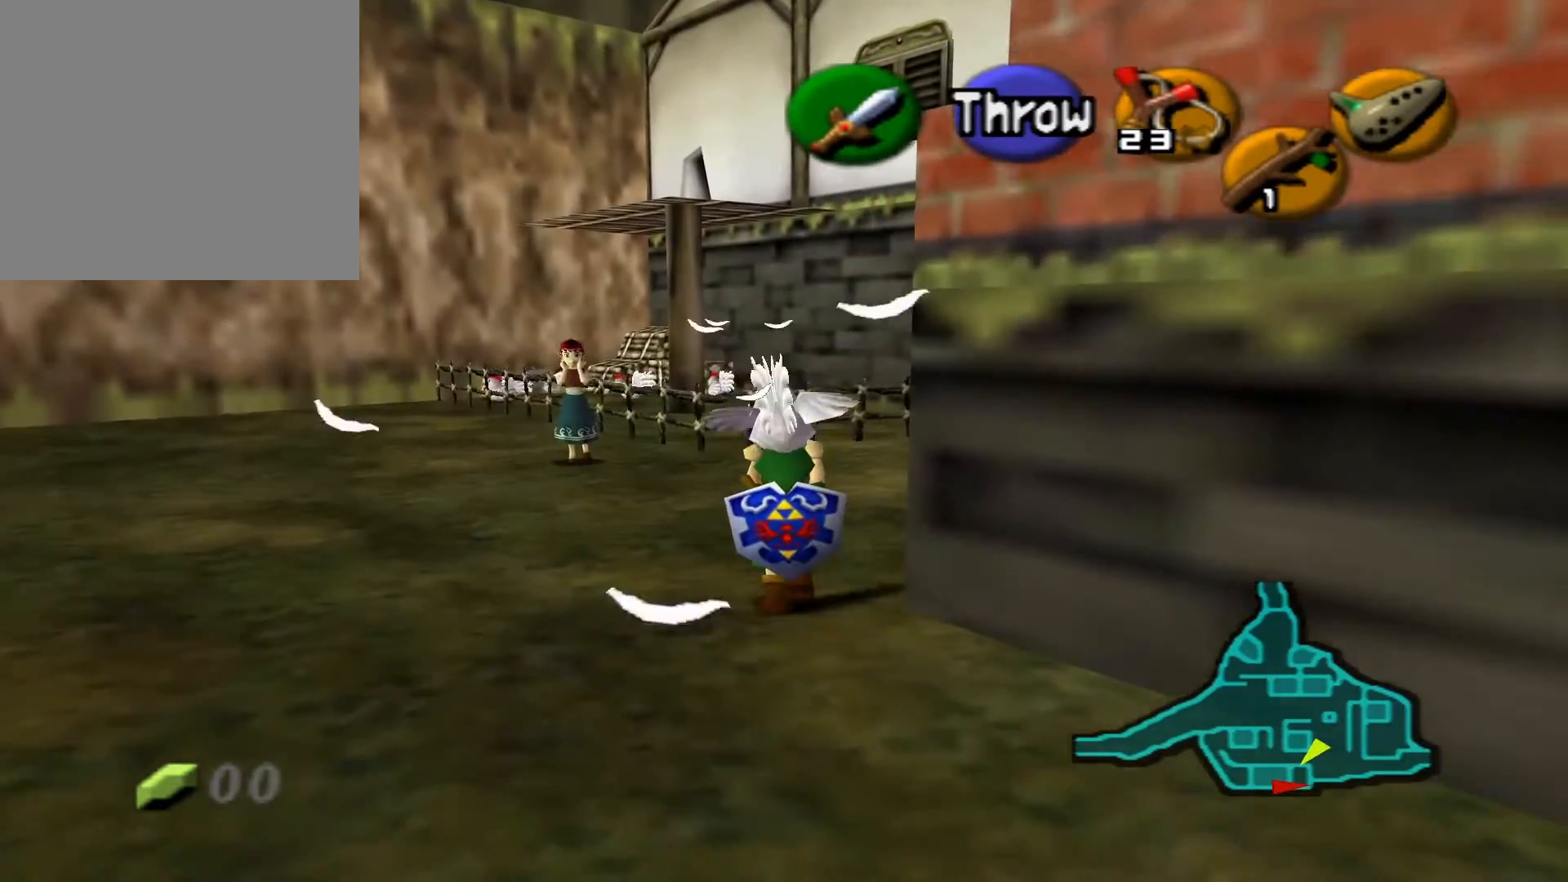
{"buttons": [], "left_stick": "up", "right_stick": "center", "events": []}
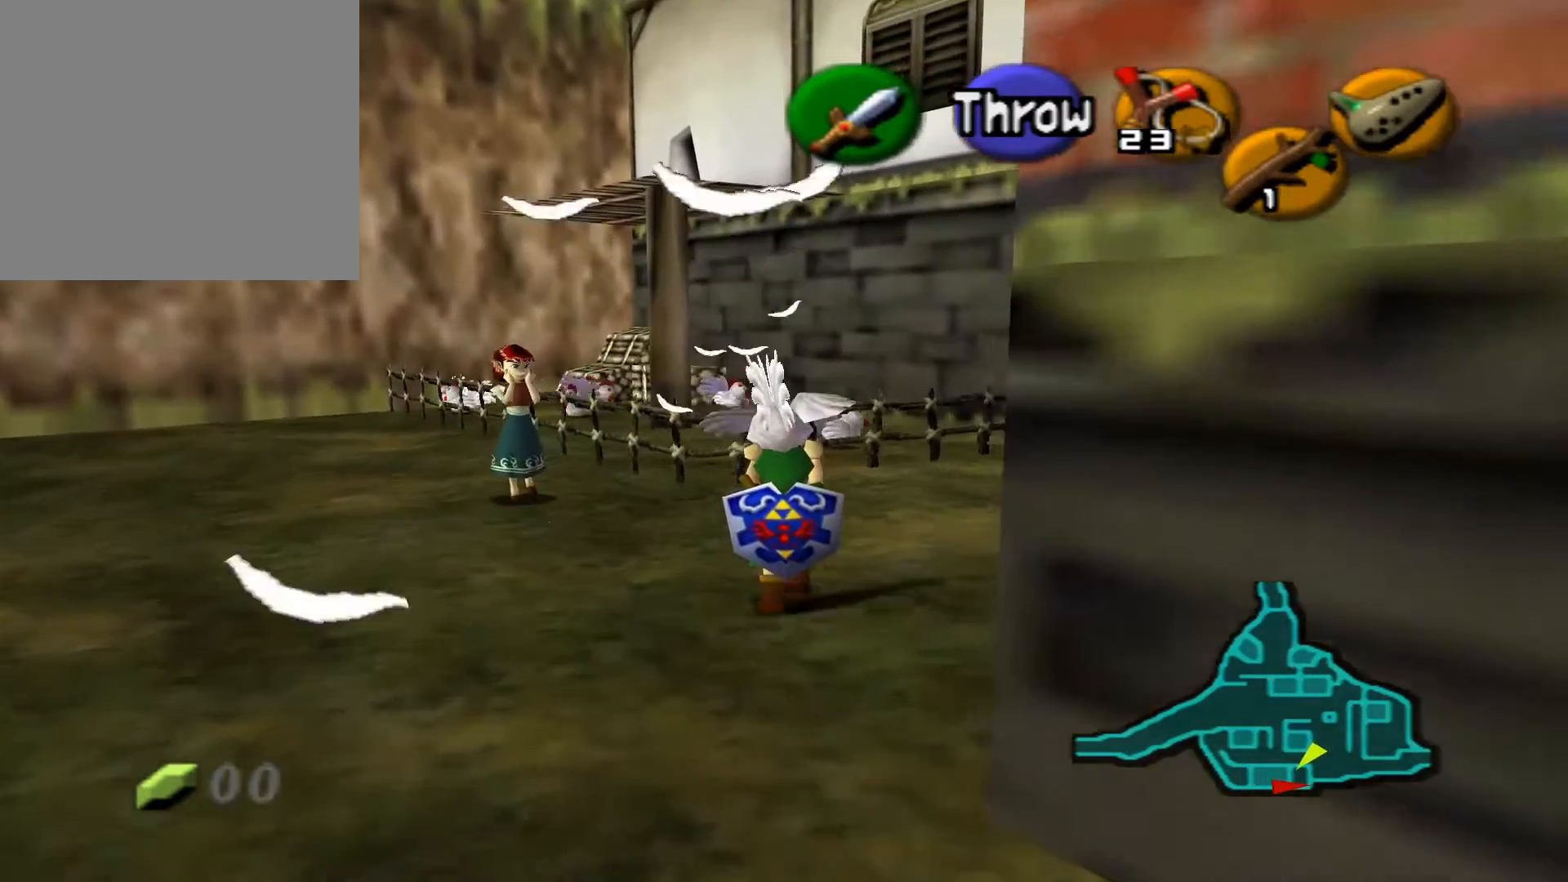
{"buttons": ["A"], "left_stick": "up", "right_stick": "center", "events": [[400, "A", "down"]]}
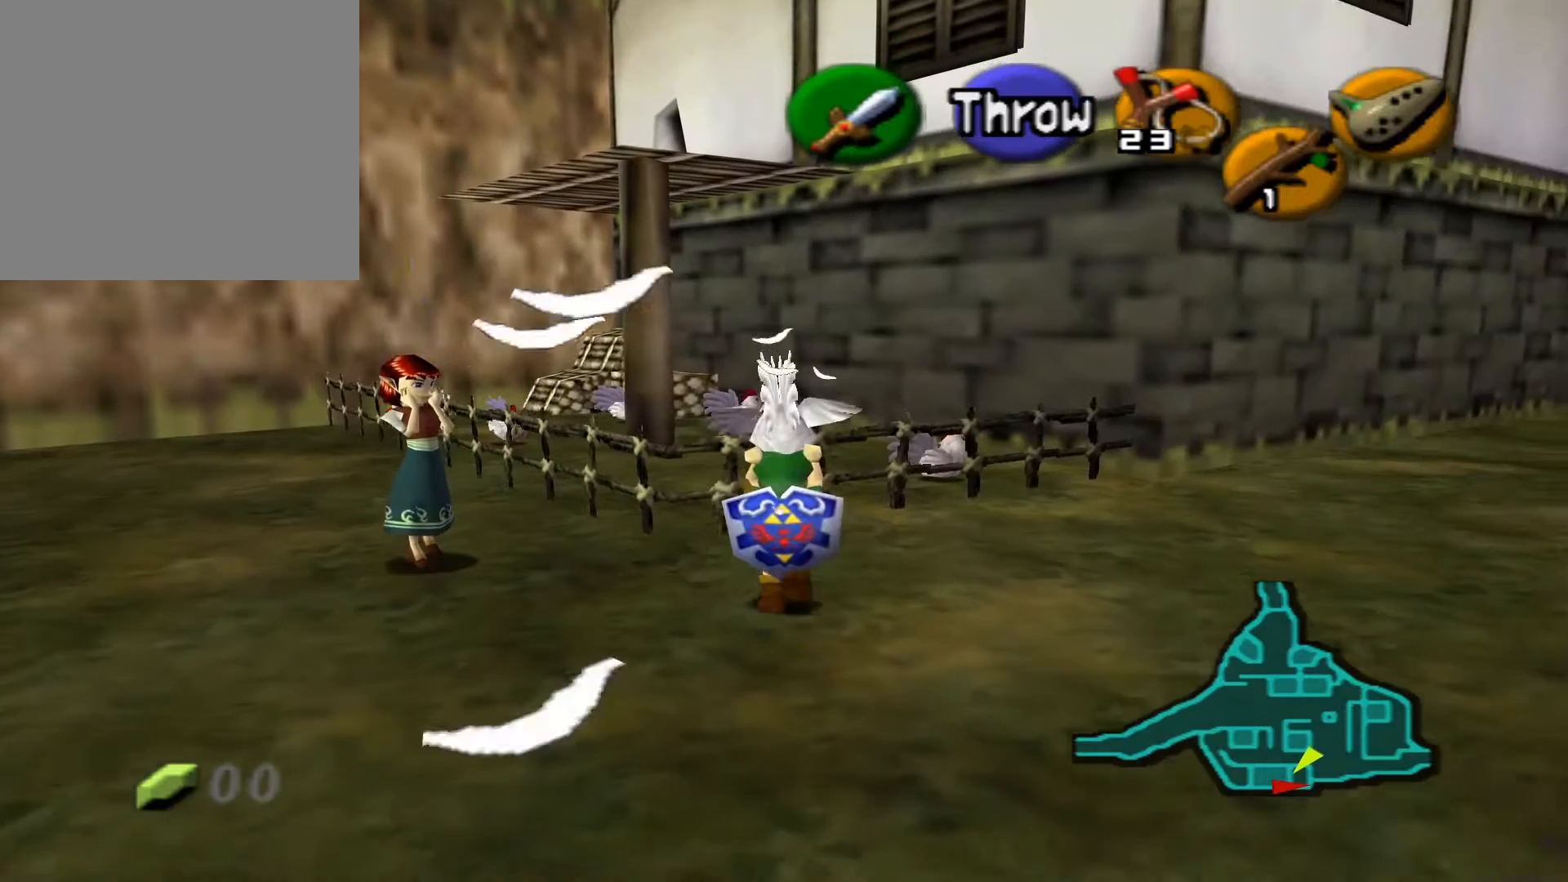
{"buttons": [], "left_stick": "left", "right_stick": "center", "events": [[67, "A", "up"], [167, "left_stick", "up-left"], [283, "left_stick", "left"]]}
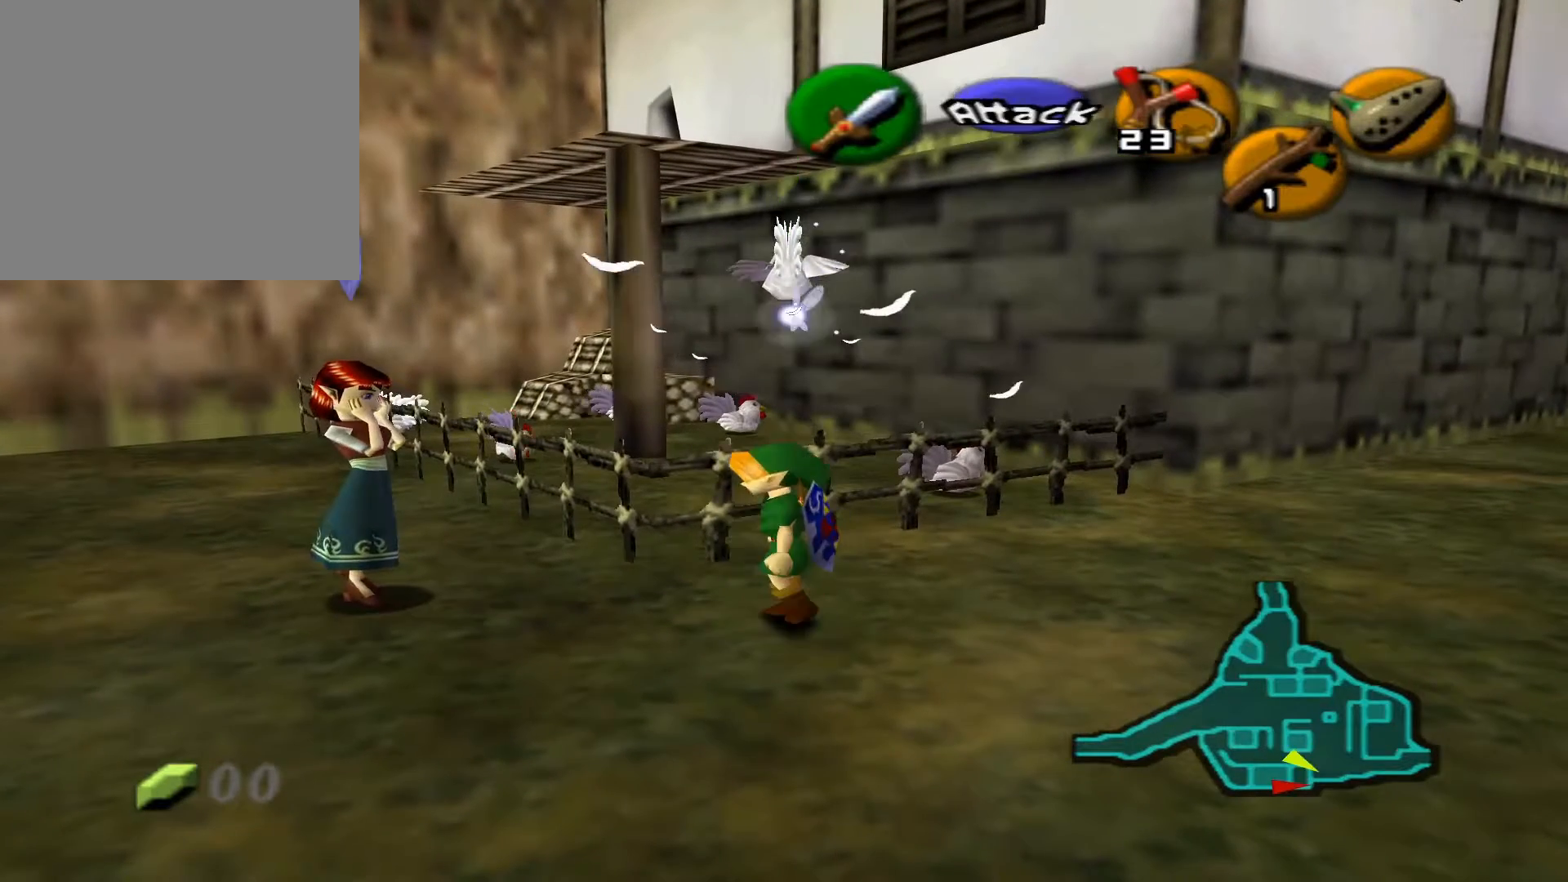
{"buttons": ["A", "L2"], "left_stick": "center", "right_stick": "center", "events": [[83, "left_stick", "up-left"], [200, "left_stick", "center"], [300, "L2", "down"], [450, "A", "down"]]}
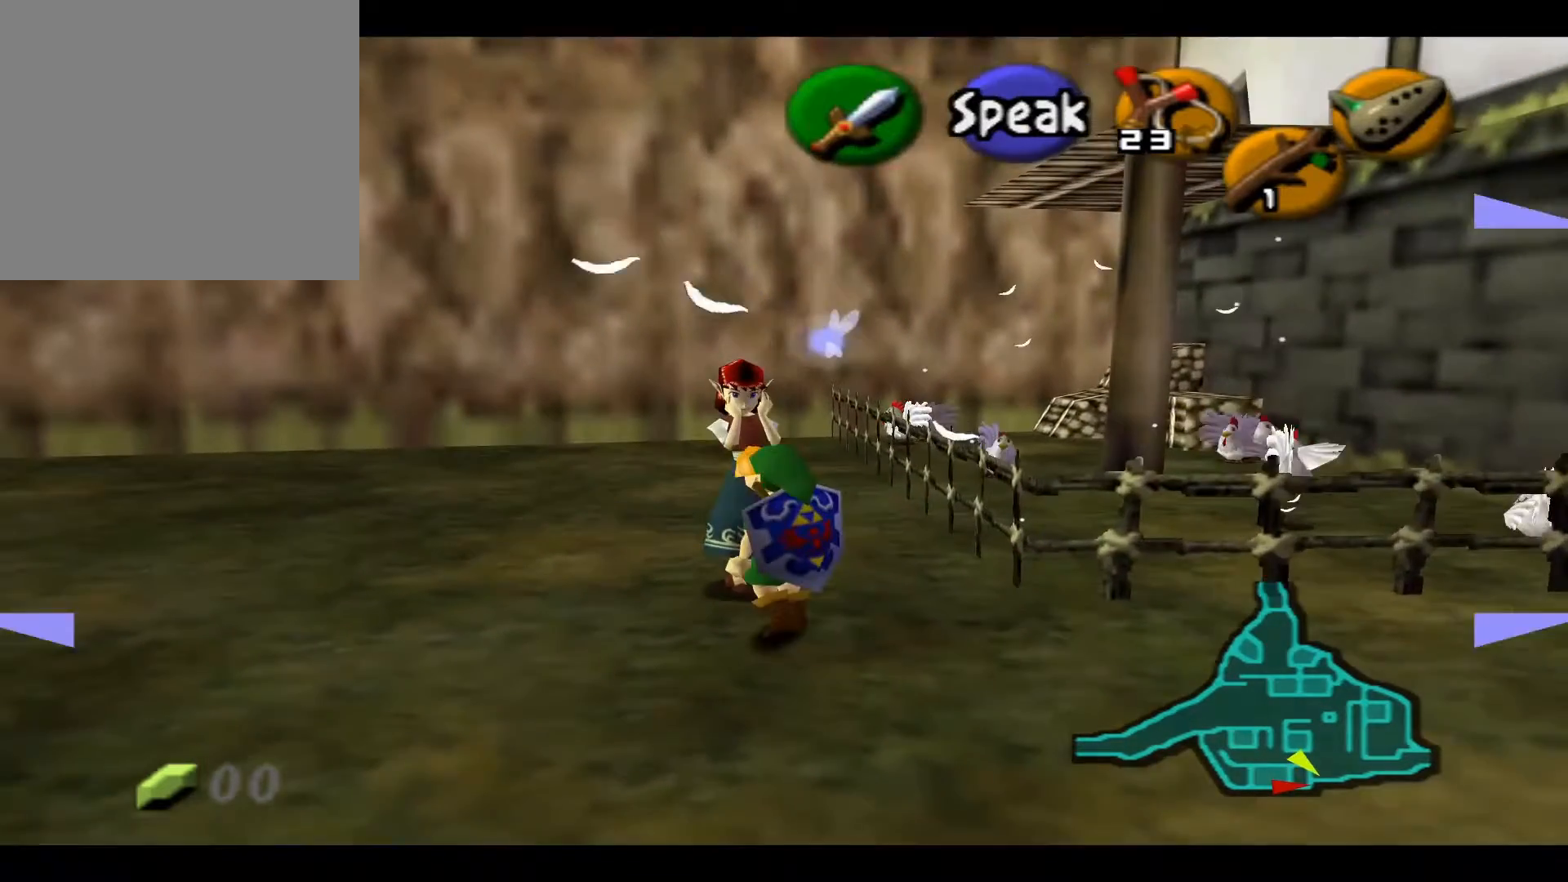
{"buttons": [], "left_stick": "center", "right_stick": "center", "events": [[67, "A", "up"], [267, "L2", "up"]]}
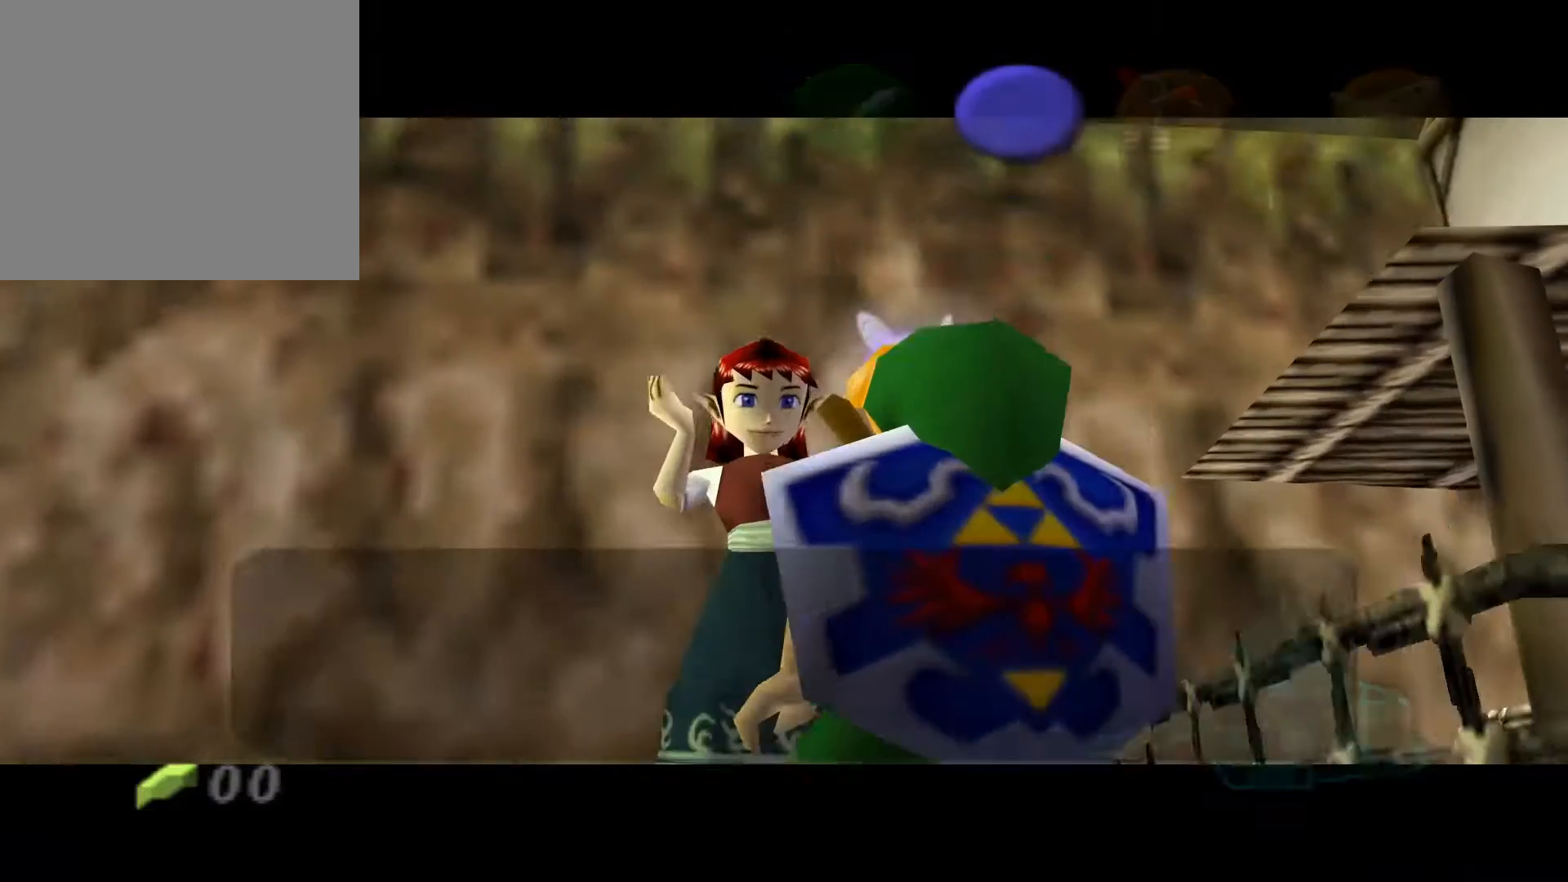
{"buttons": [], "left_stick": "center", "right_stick": "center", "events": []}
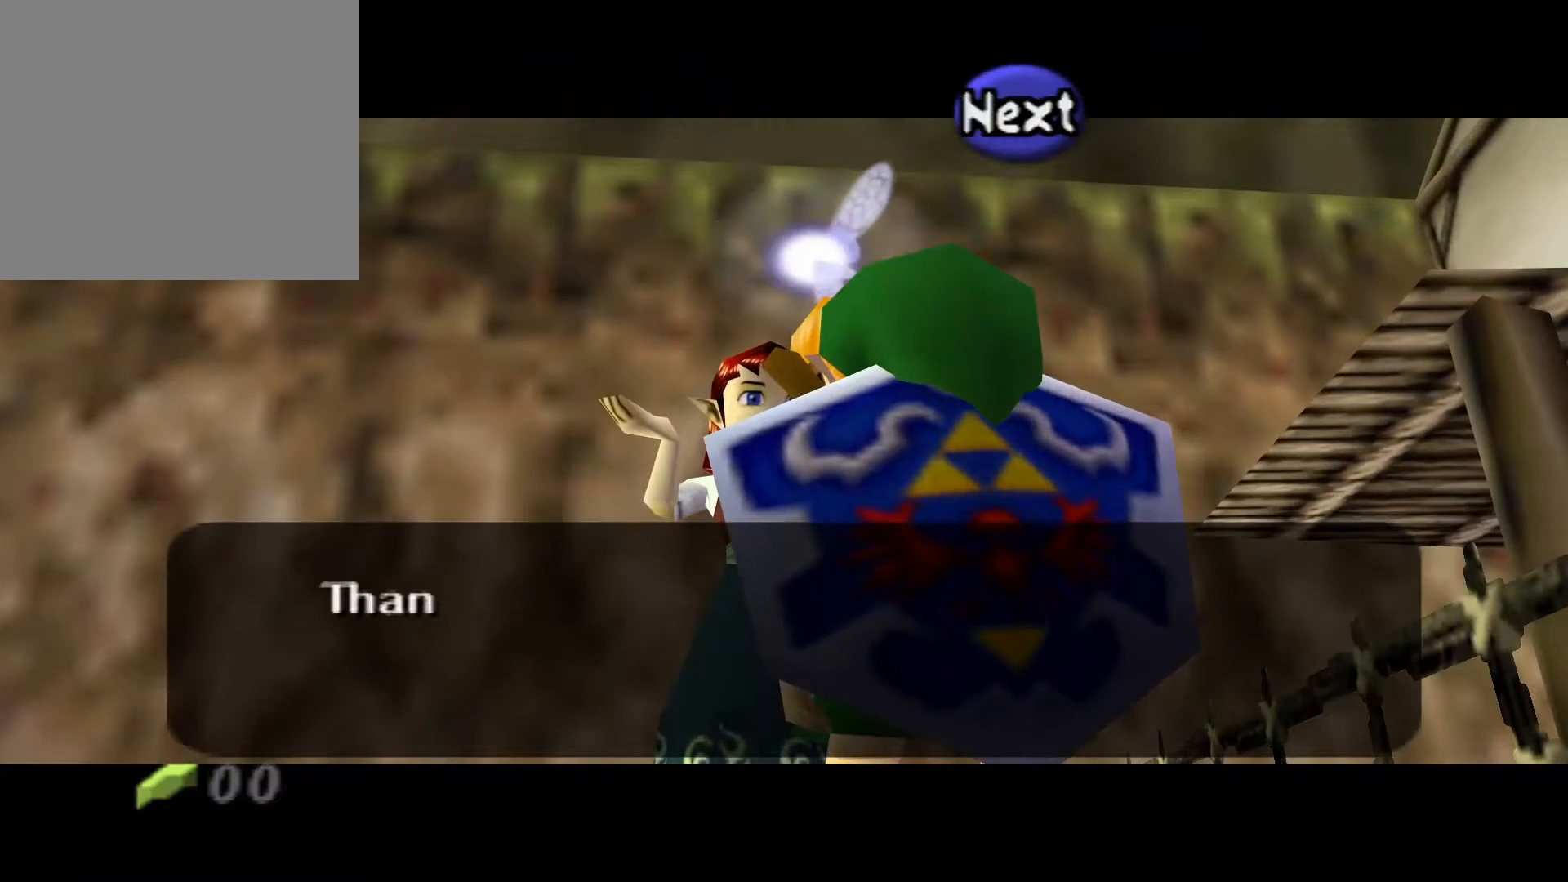
{"buttons": [], "left_stick": "center", "right_stick": "center", "events": []}
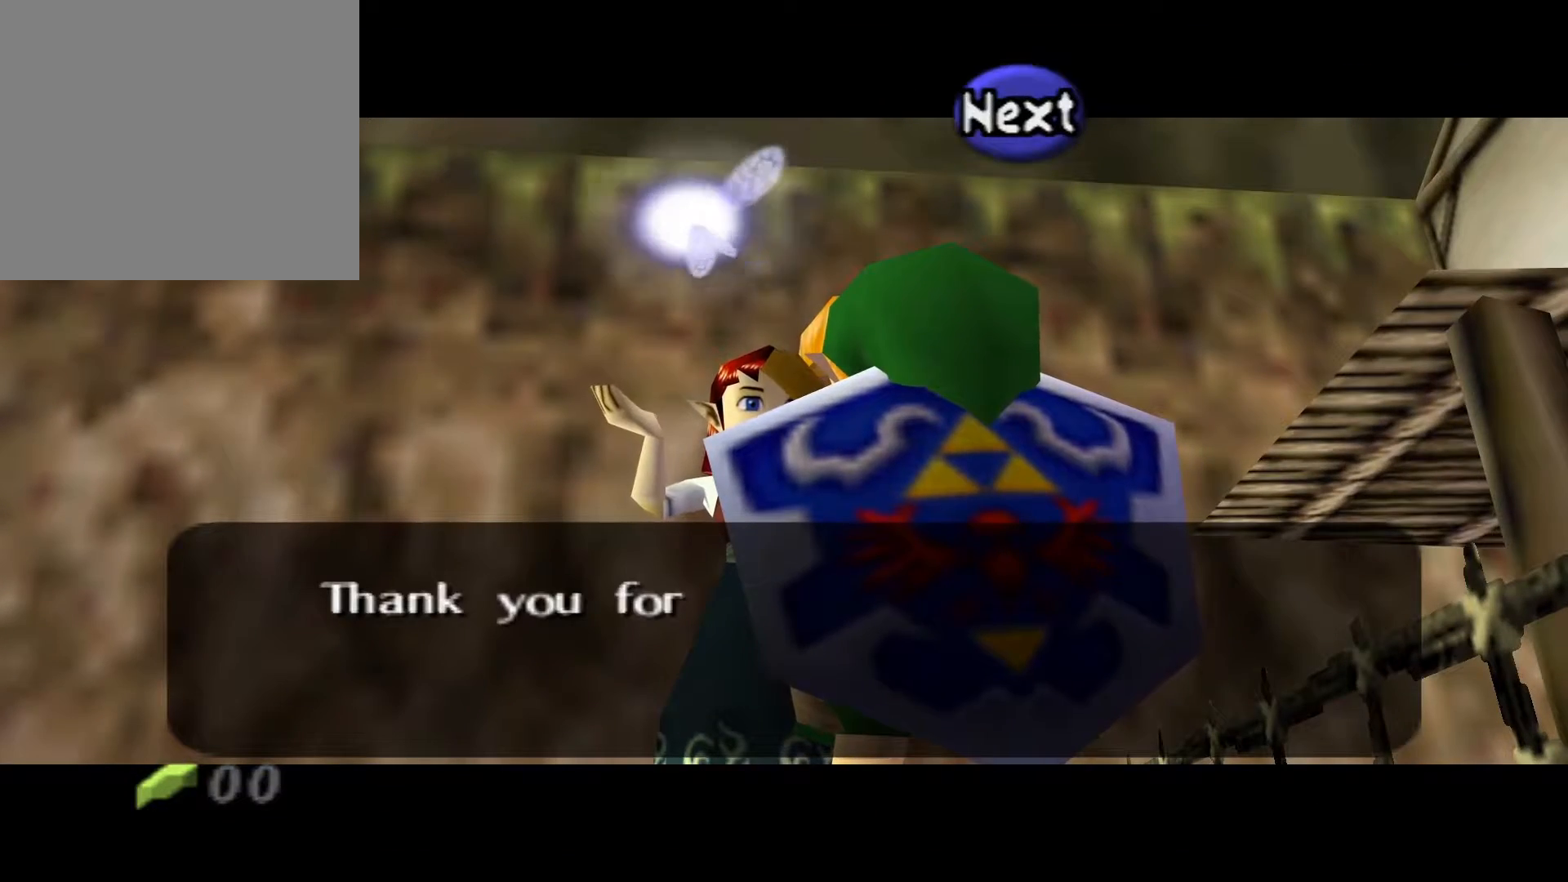
{"buttons": [], "left_stick": "center", "right_stick": "center", "events": []}
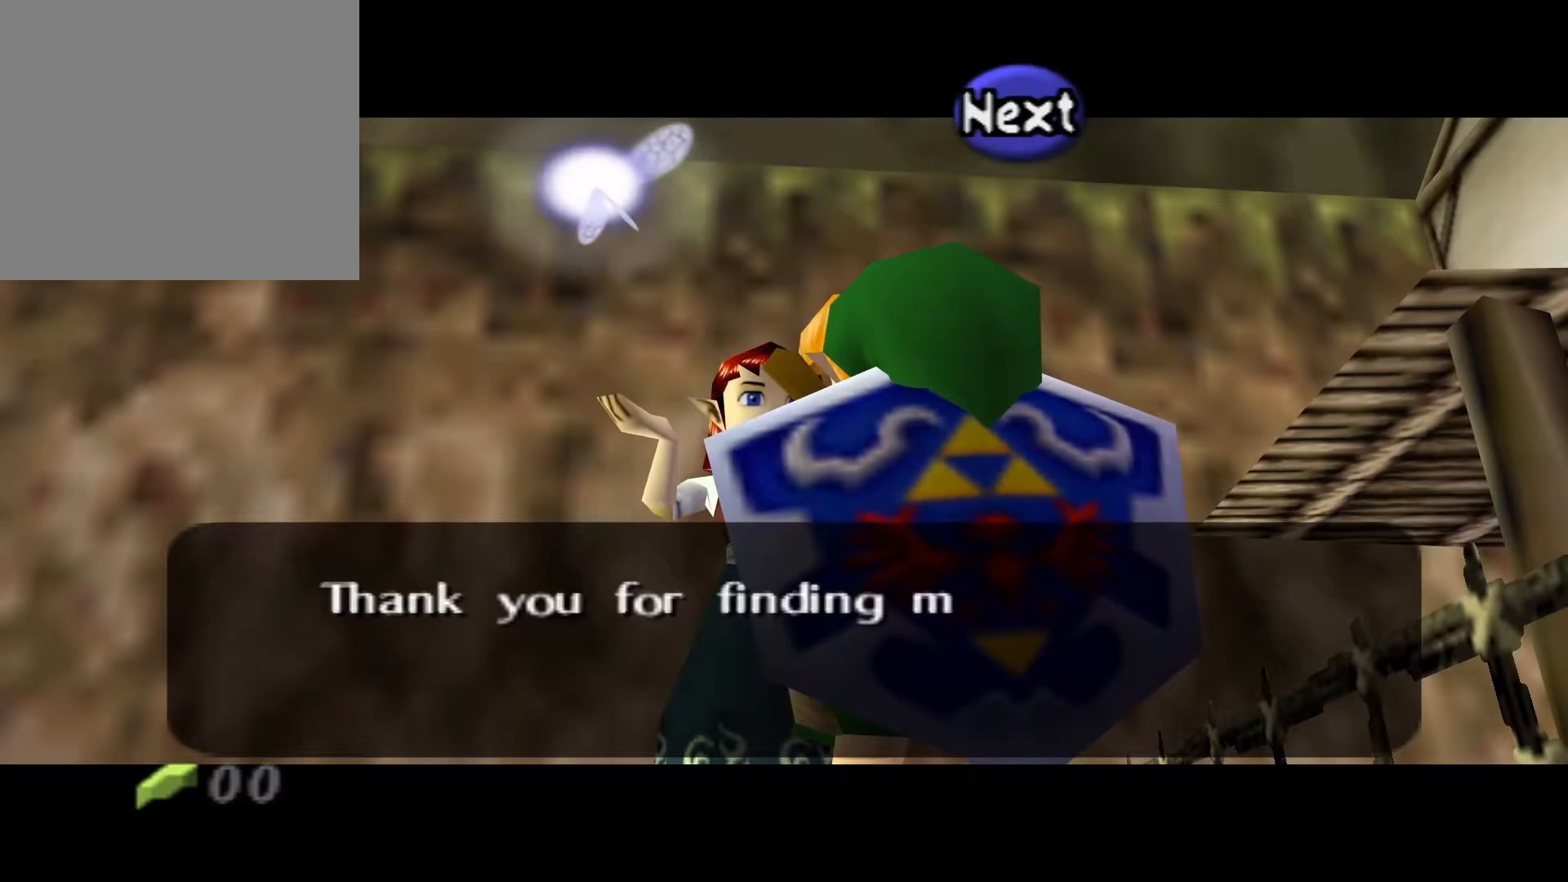
{"buttons": [], "left_stick": "center", "right_stick": "center", "events": []}
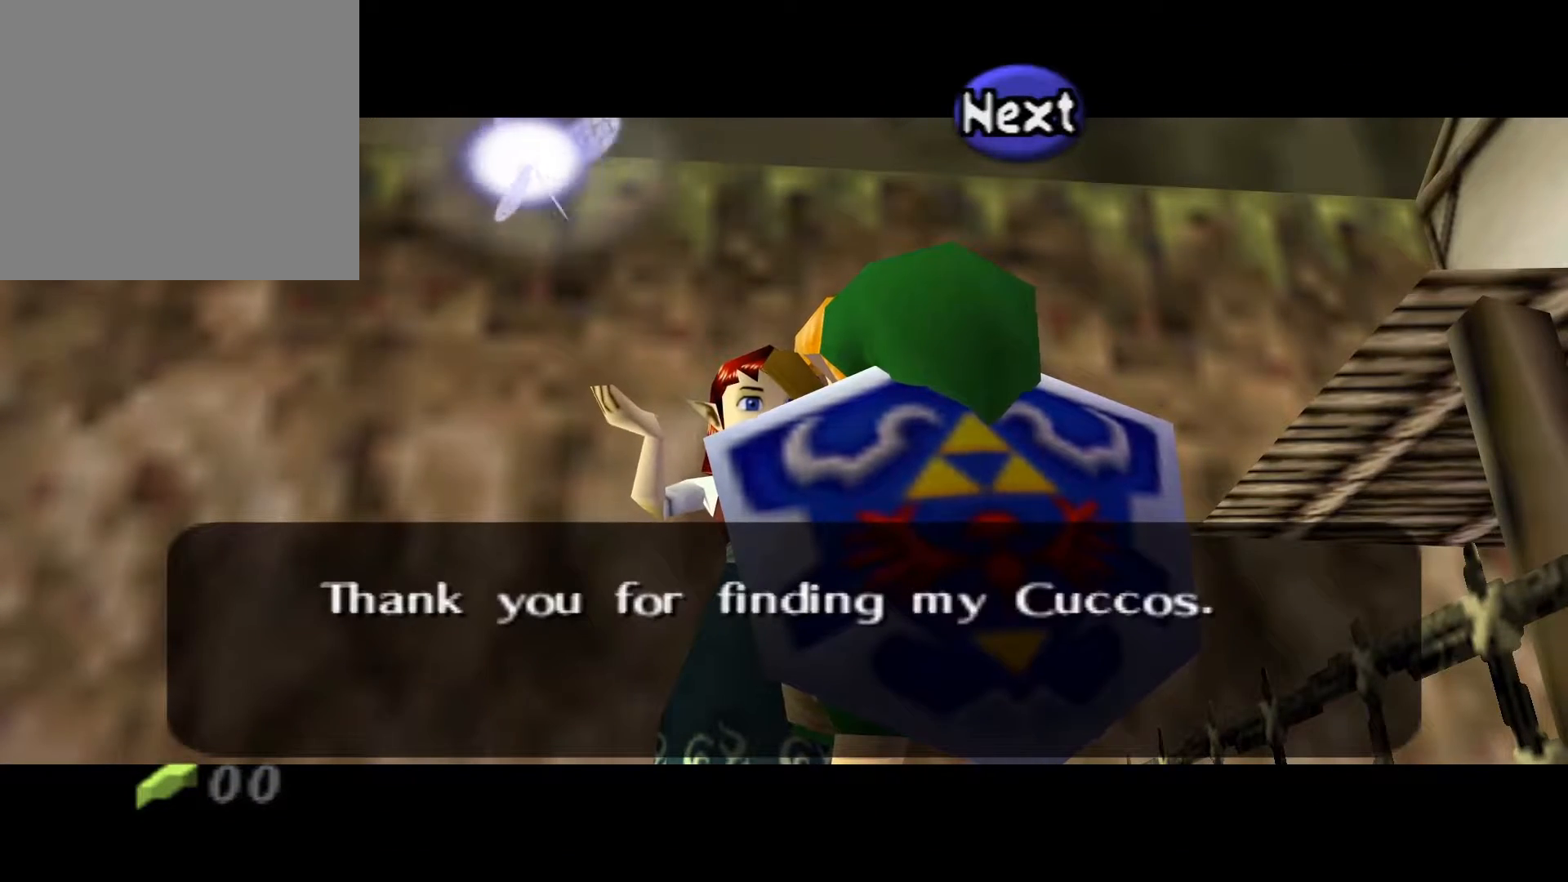
{"buttons": [], "left_stick": "center", "right_stick": "center", "events": []}
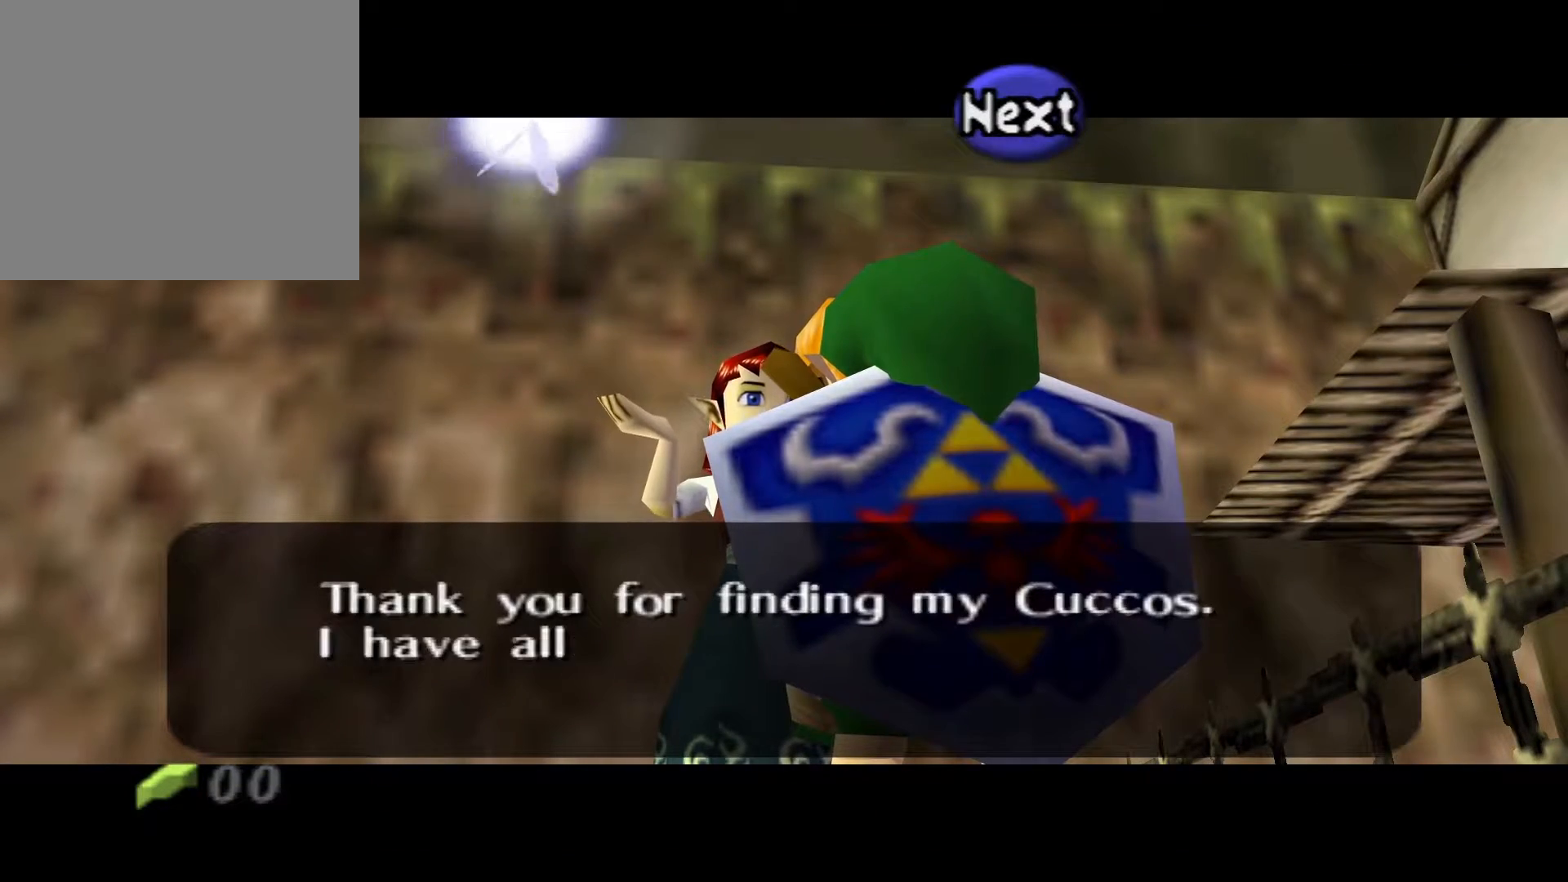
{"buttons": [], "left_stick": "center", "right_stick": "center", "events": []}
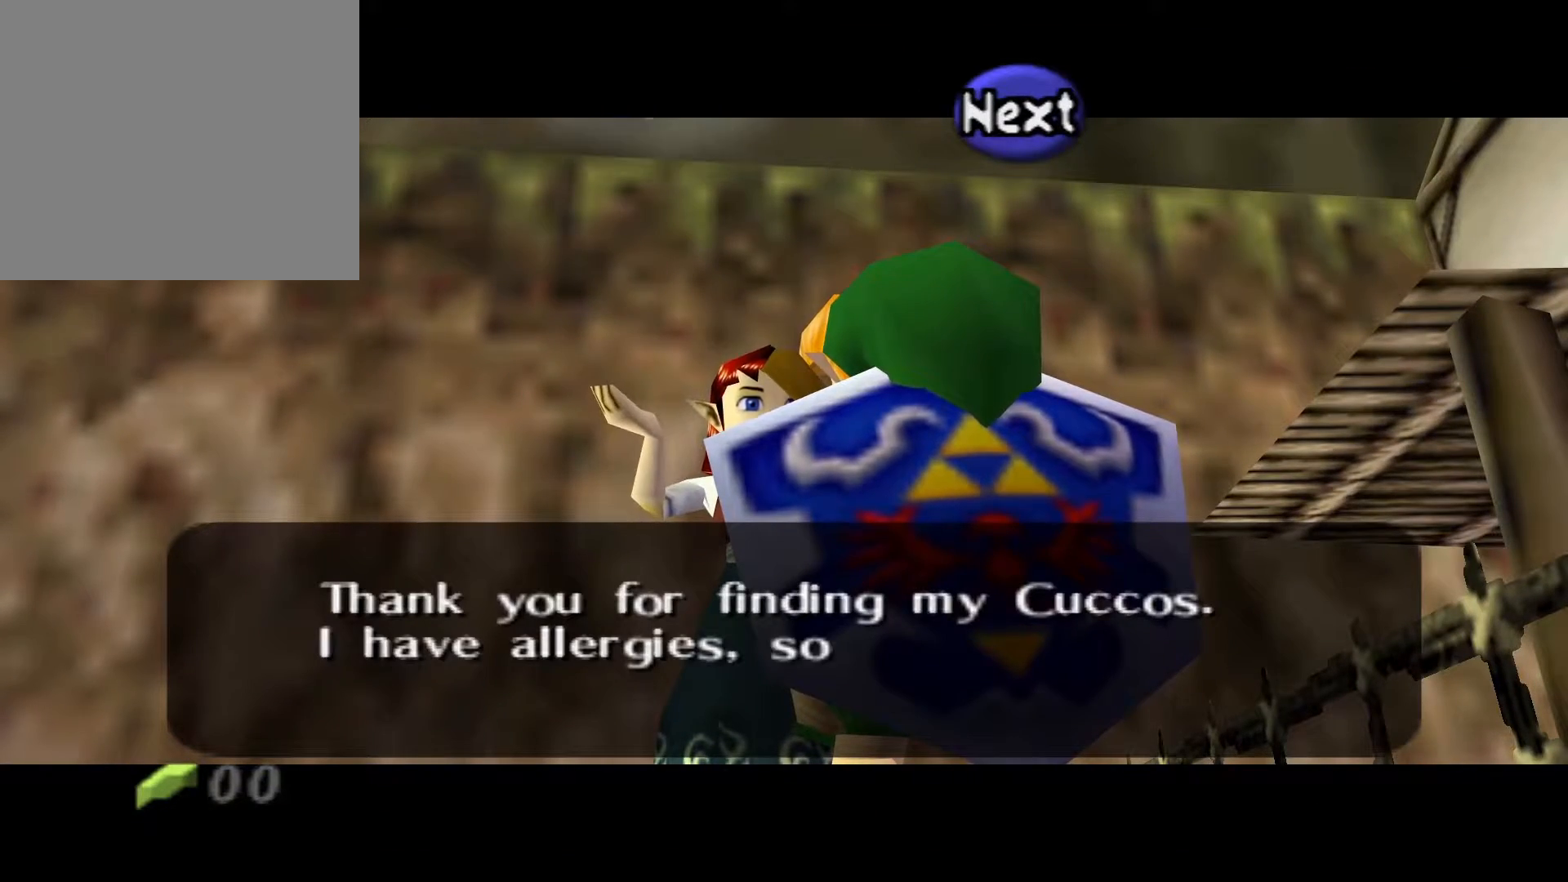
{"buttons": [], "left_stick": "center", "right_stick": "center", "events": []}
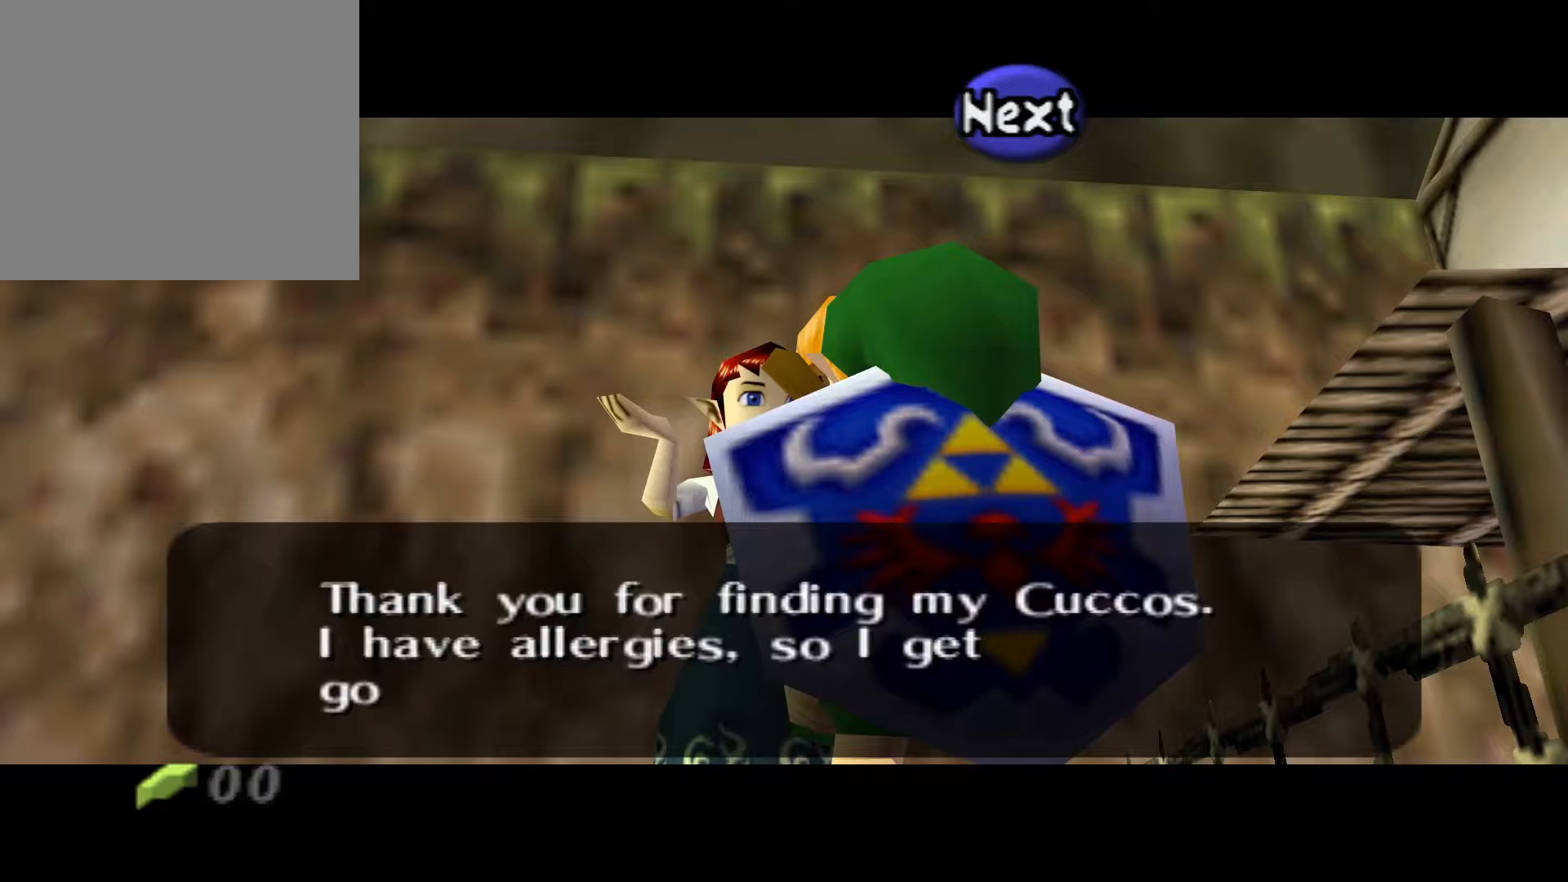
{"buttons": [], "left_stick": "center", "right_stick": "center", "events": []}
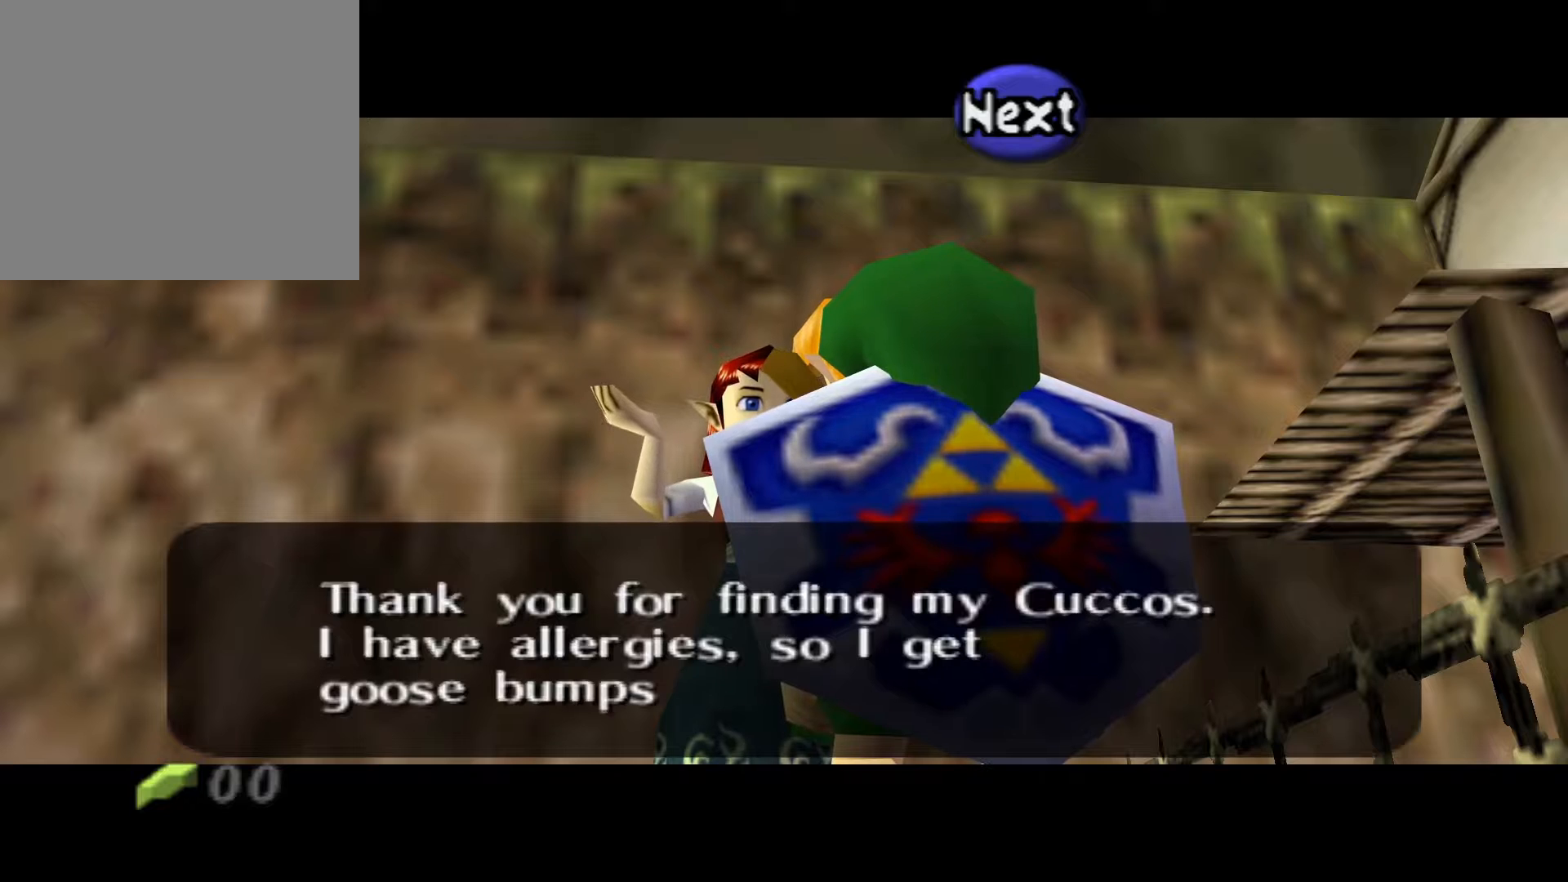
{"buttons": [], "left_stick": "center", "right_stick": "center", "events": []}
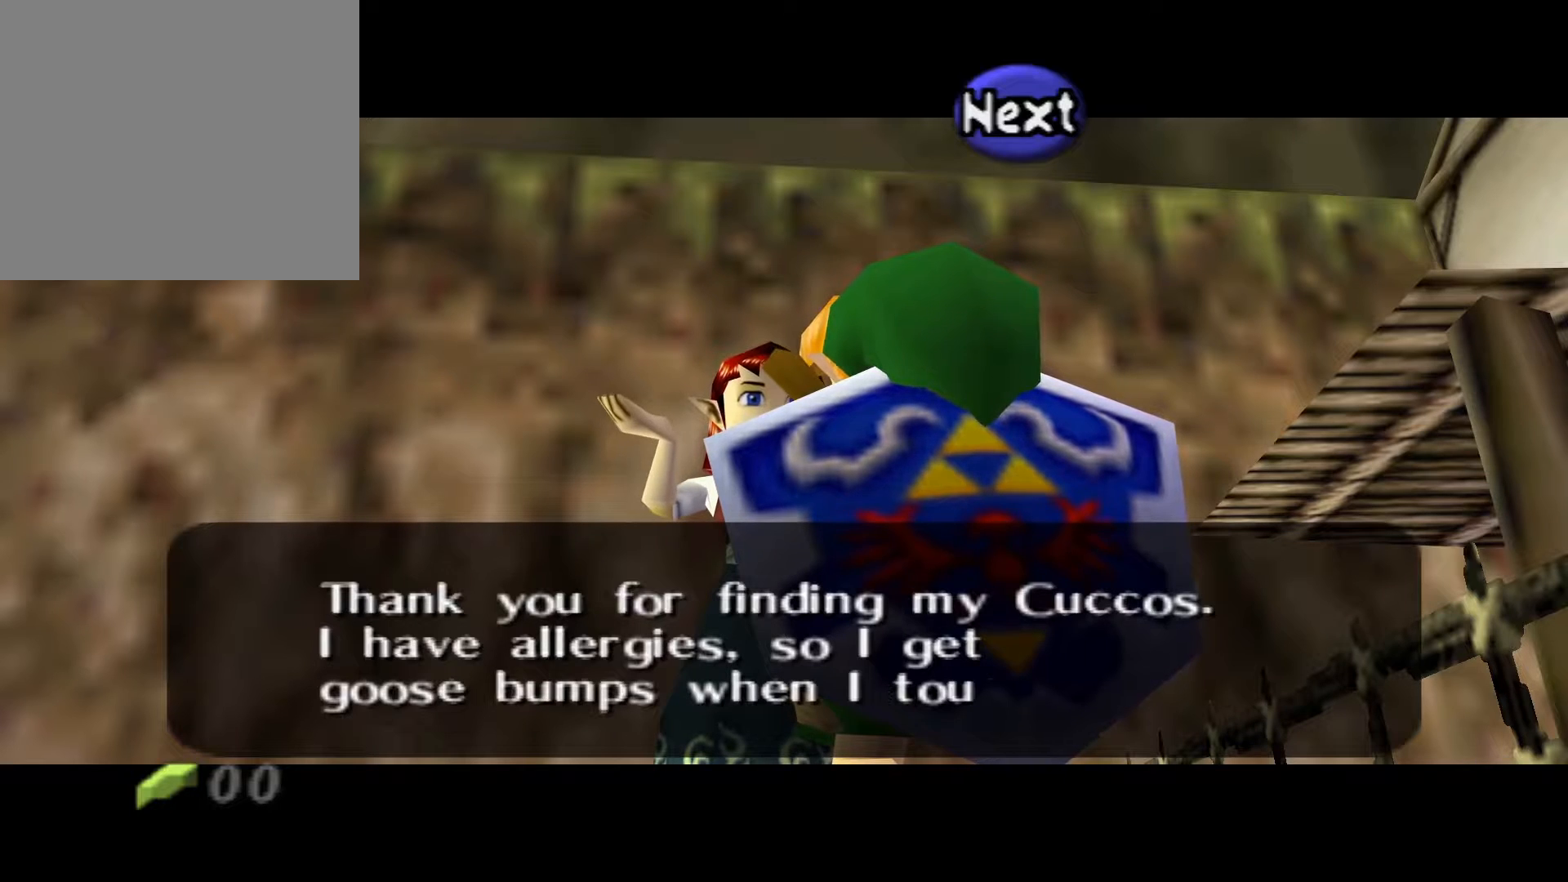
{"buttons": [], "left_stick": "center", "right_stick": "center", "events": []}
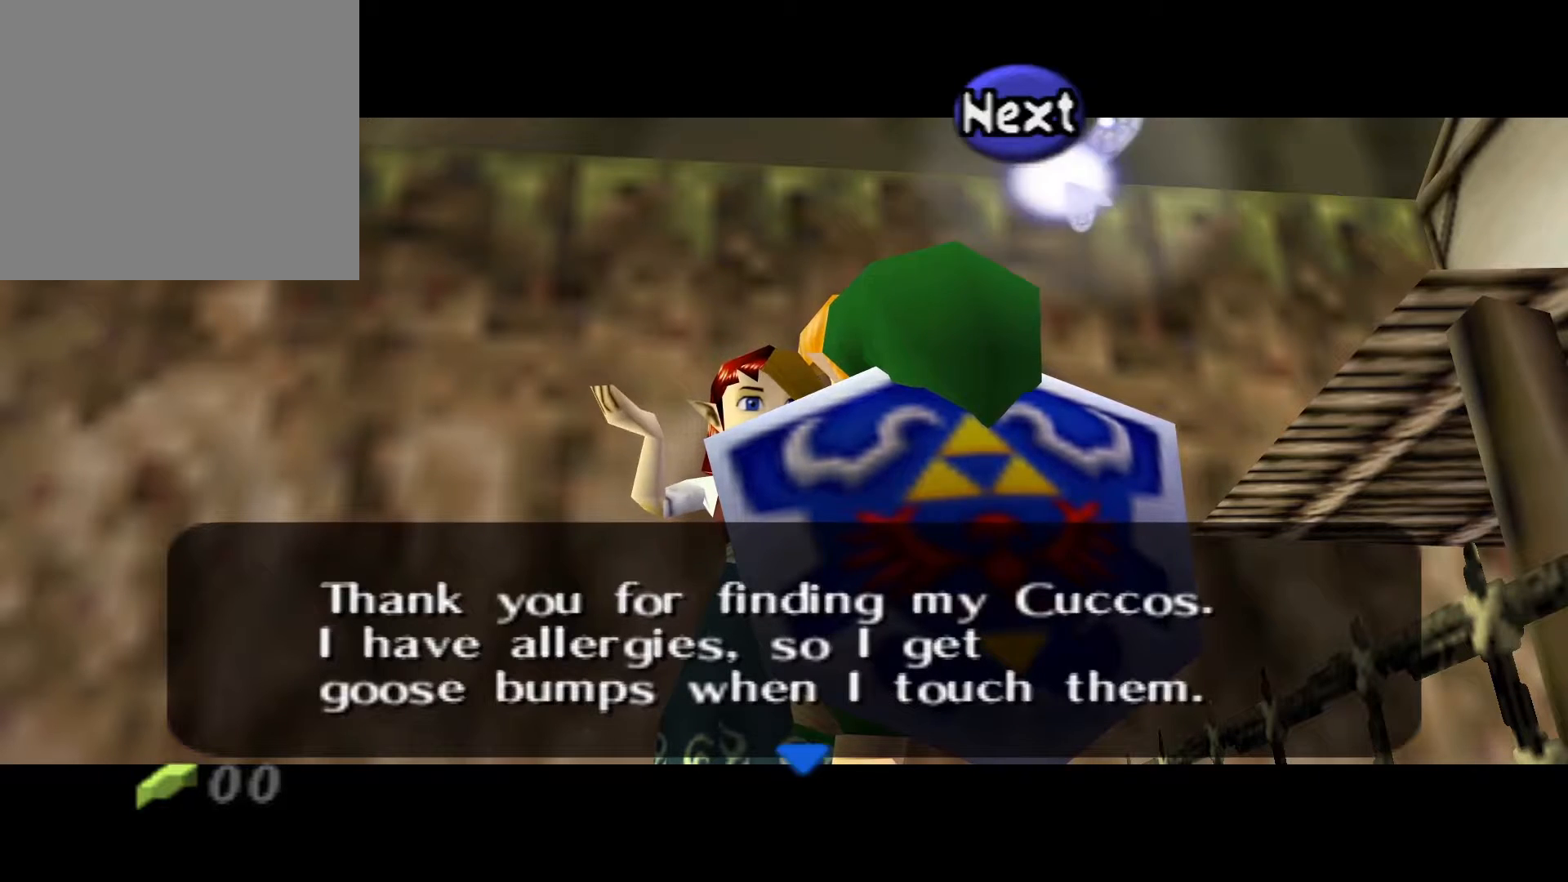
{"buttons": [], "left_stick": "center", "right_stick": "center", "events": [[50, "A", "down"], [200, "A", "up"]]}
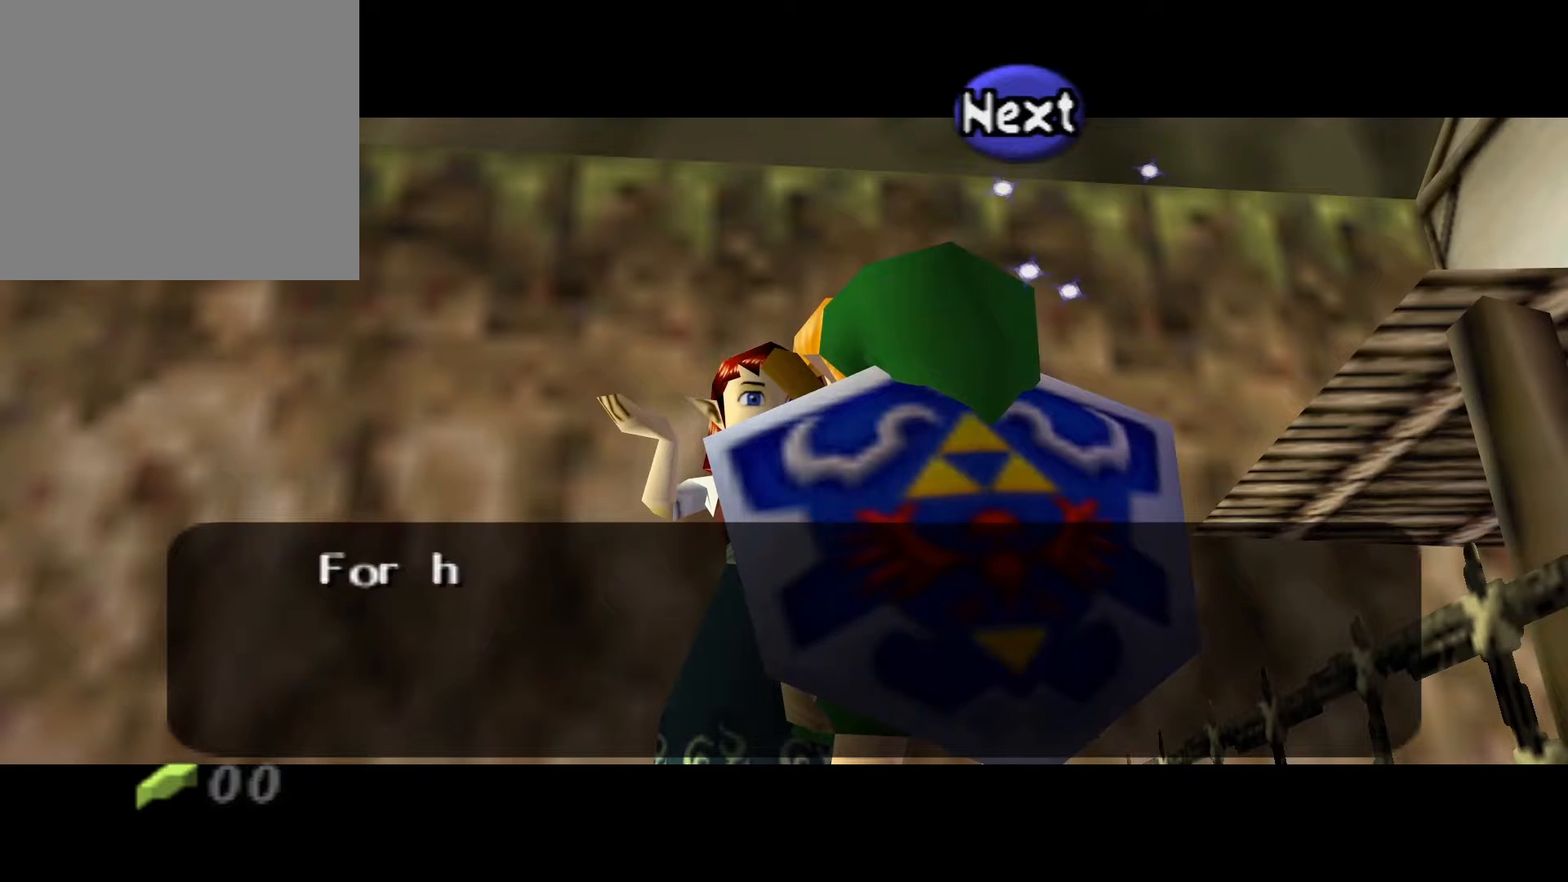
{"buttons": [], "left_stick": "center", "right_stick": "center", "events": []}
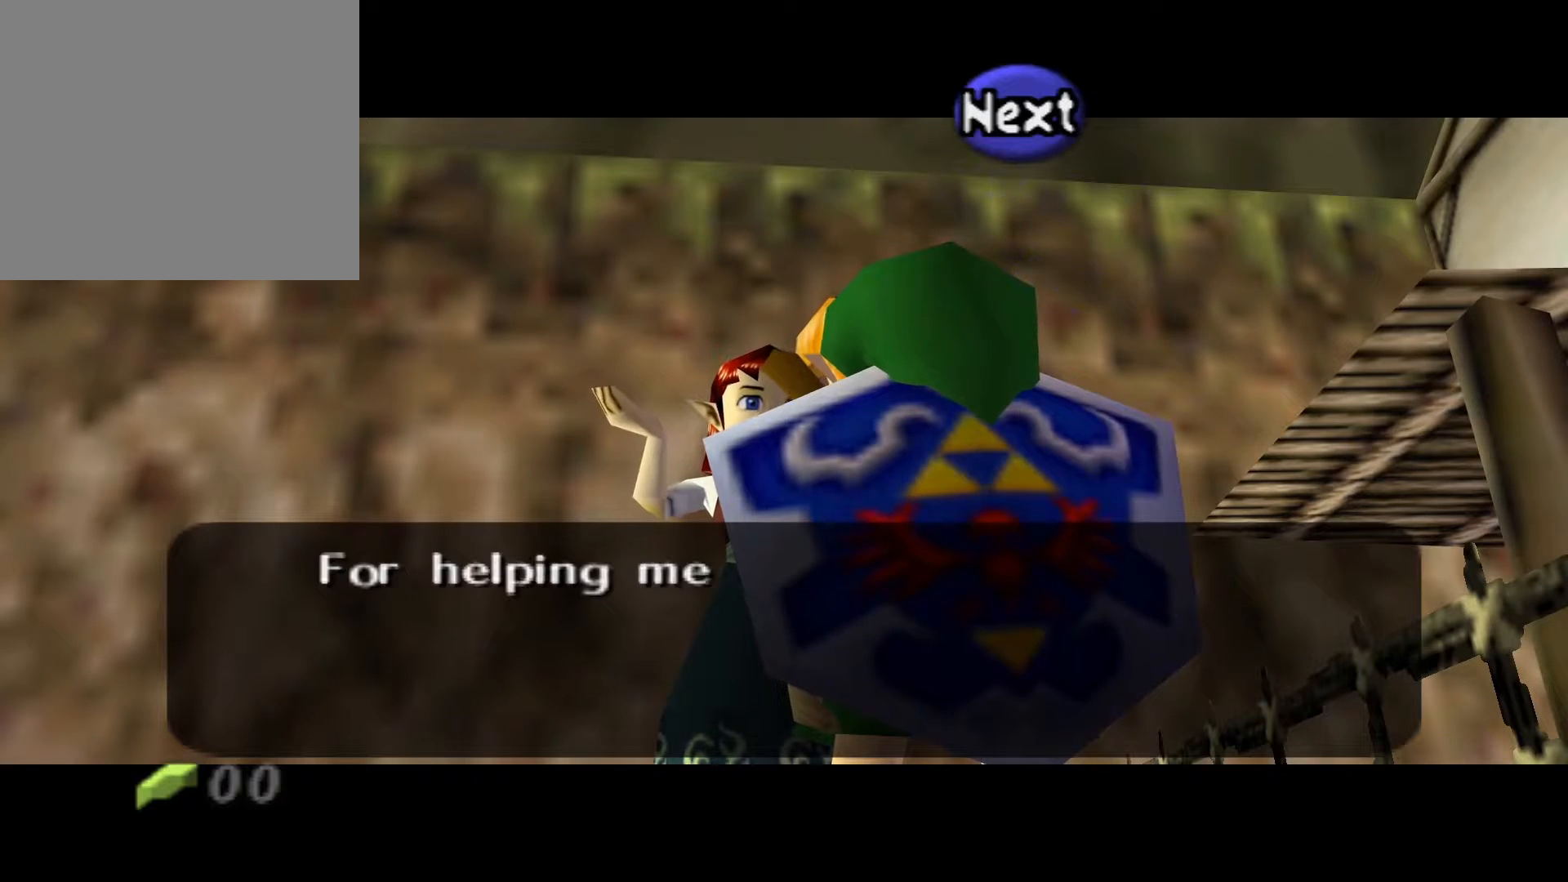
{"buttons": [], "left_stick": "center", "right_stick": "center", "events": []}
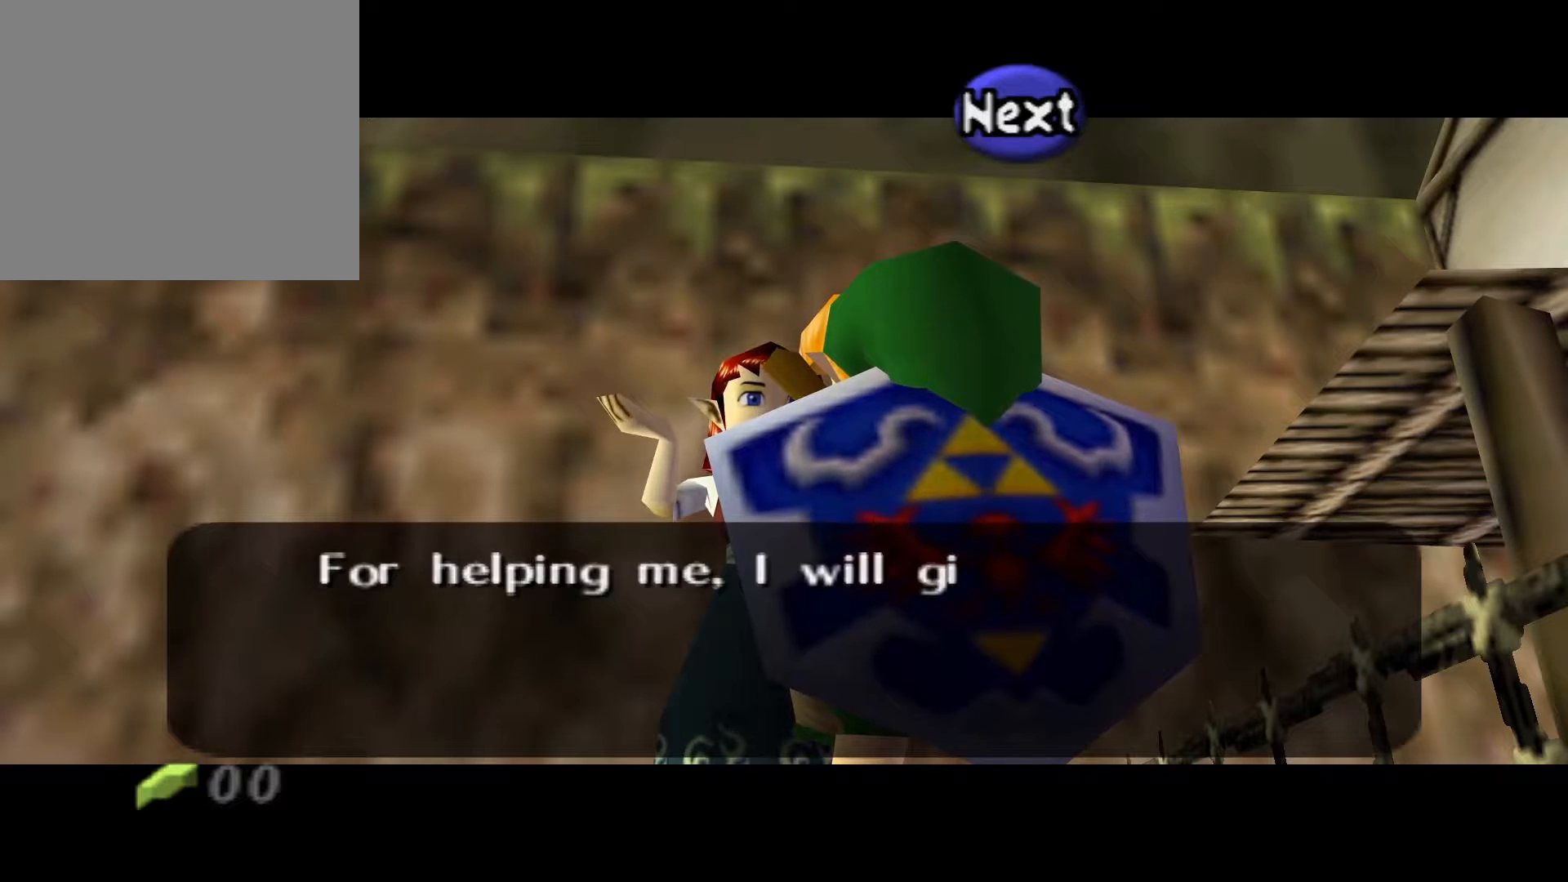
{"buttons": [], "left_stick": "center", "right_stick": "center", "events": []}
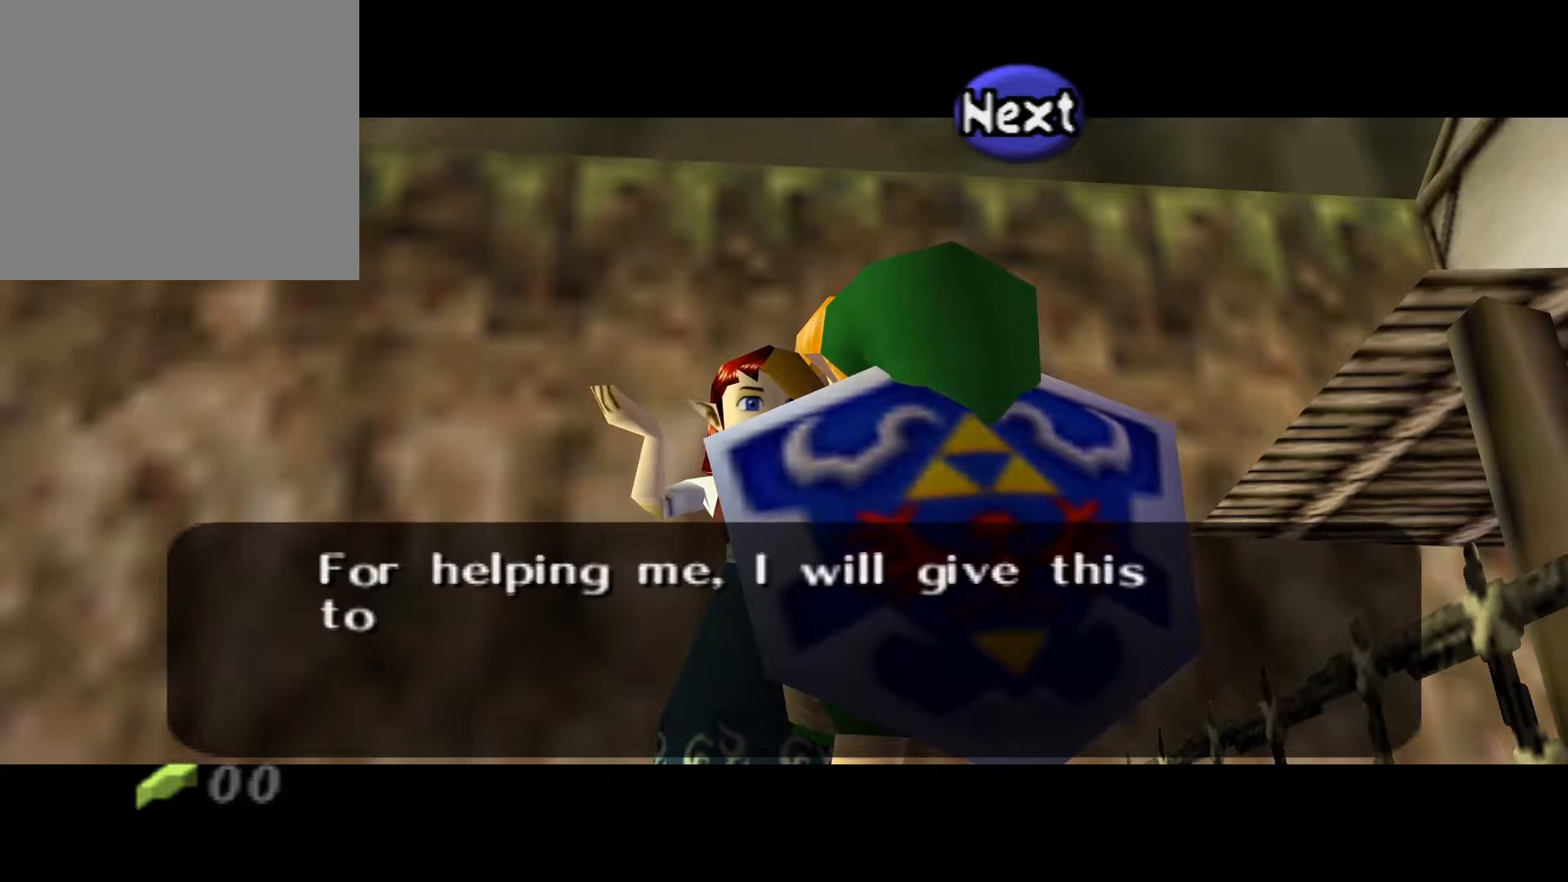
{"buttons": [], "left_stick": "center", "right_stick": "center", "events": []}
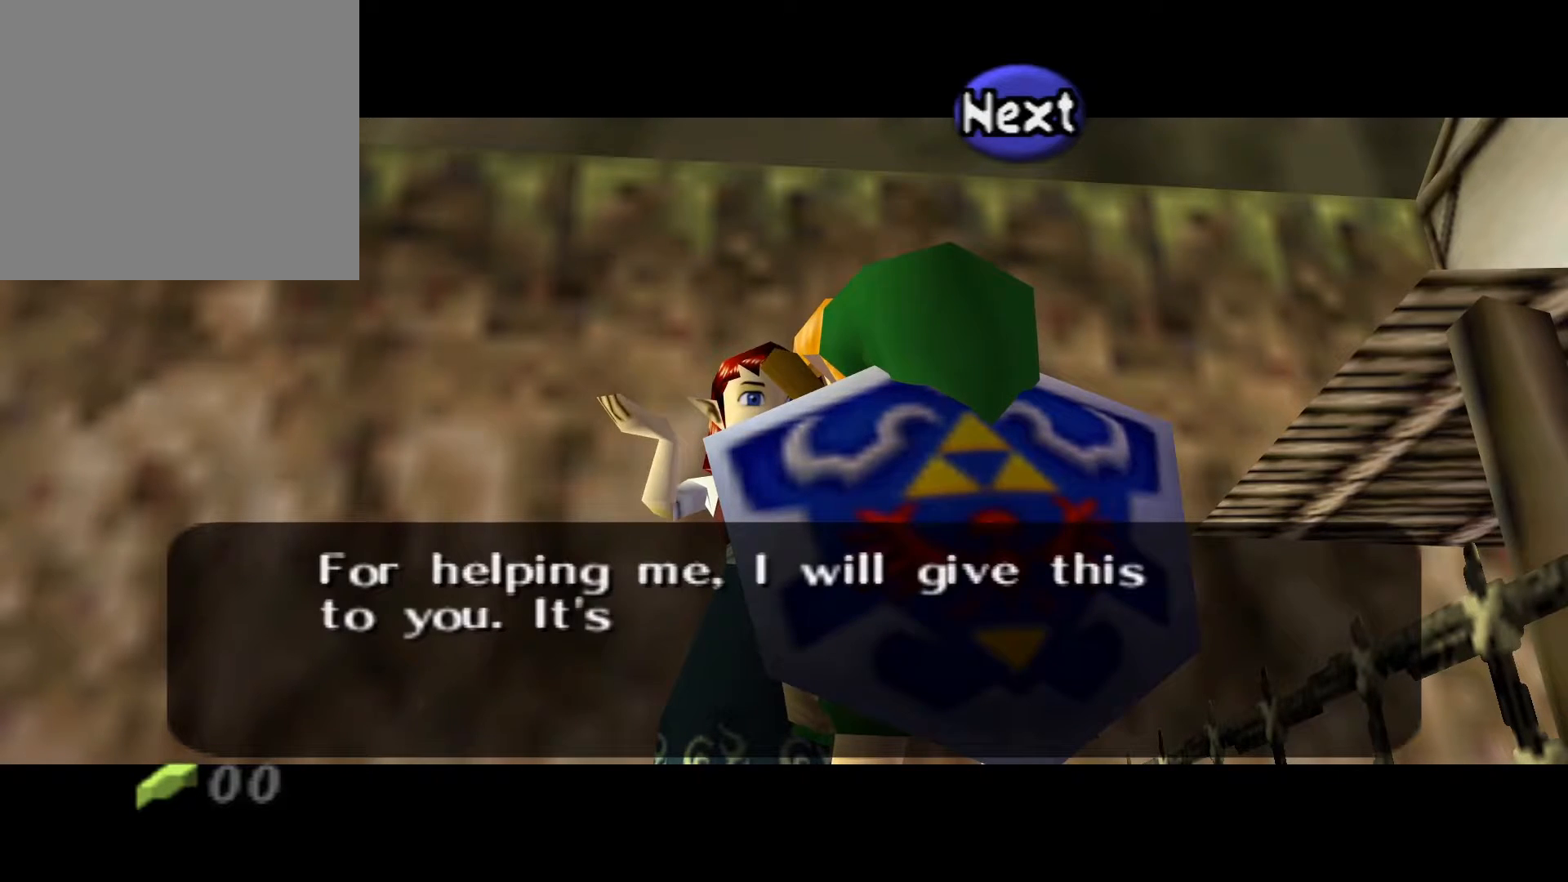
{"buttons": [], "left_stick": "center", "right_stick": "center", "events": []}
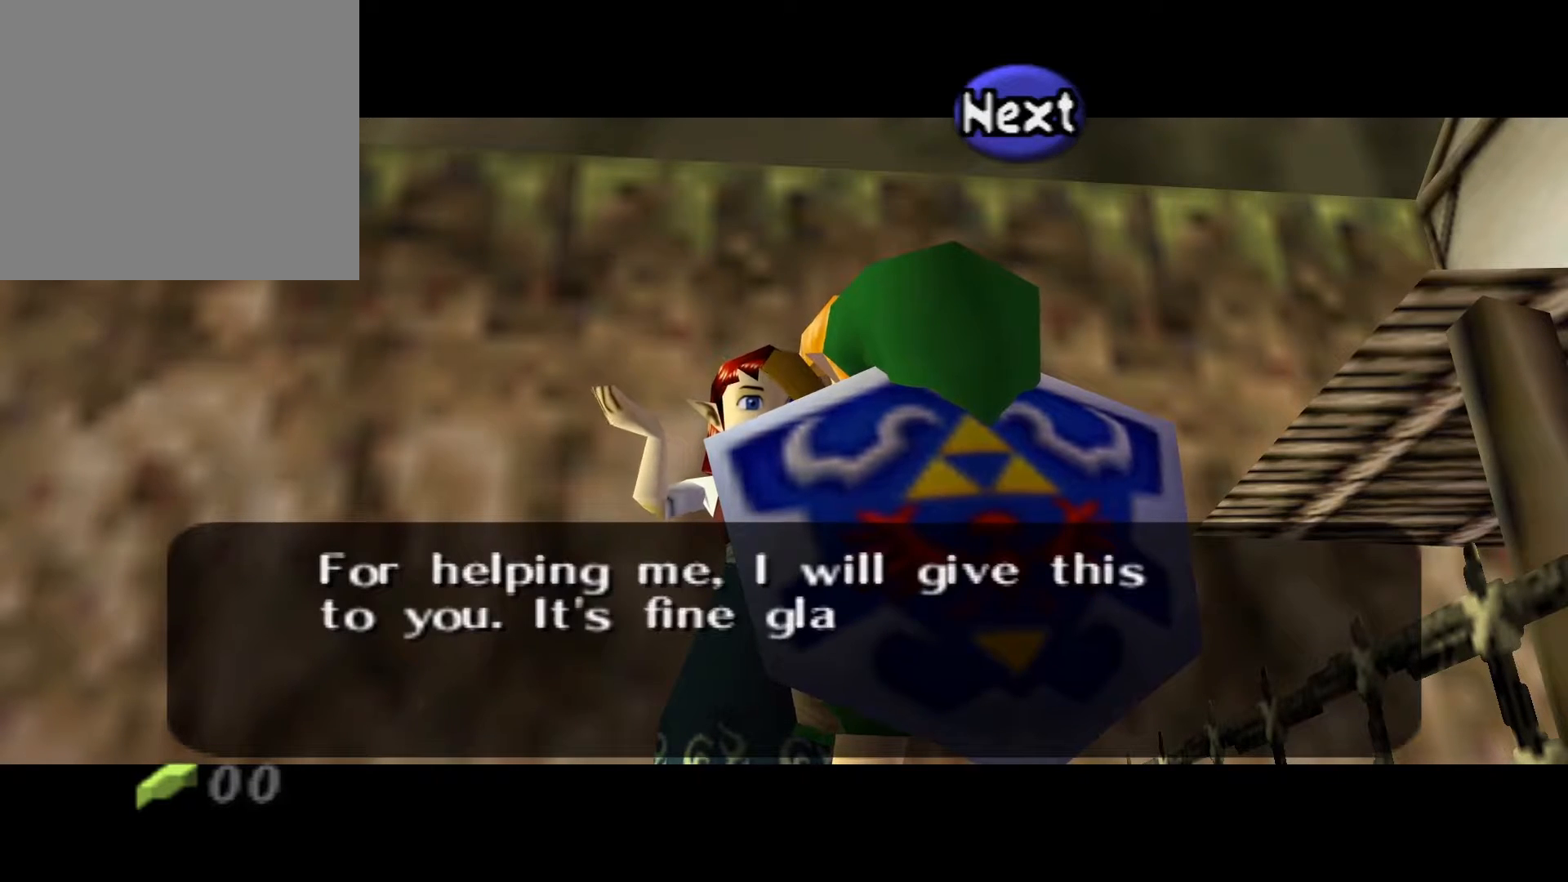
{"buttons": [], "left_stick": "center", "right_stick": "center", "events": []}
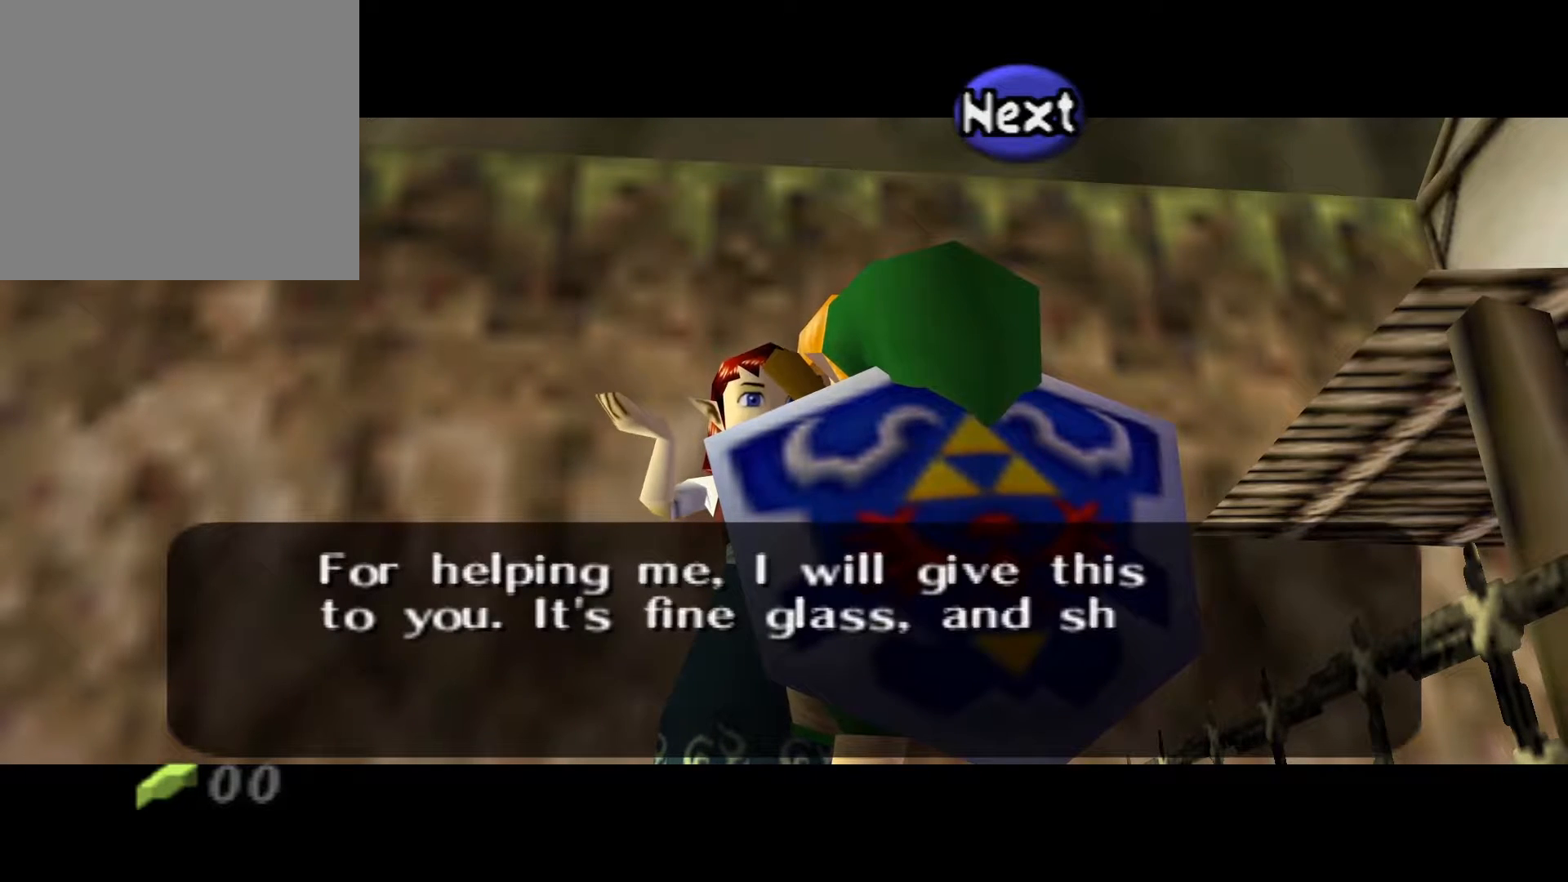
{"buttons": [], "left_stick": "center", "right_stick": "center", "events": []}
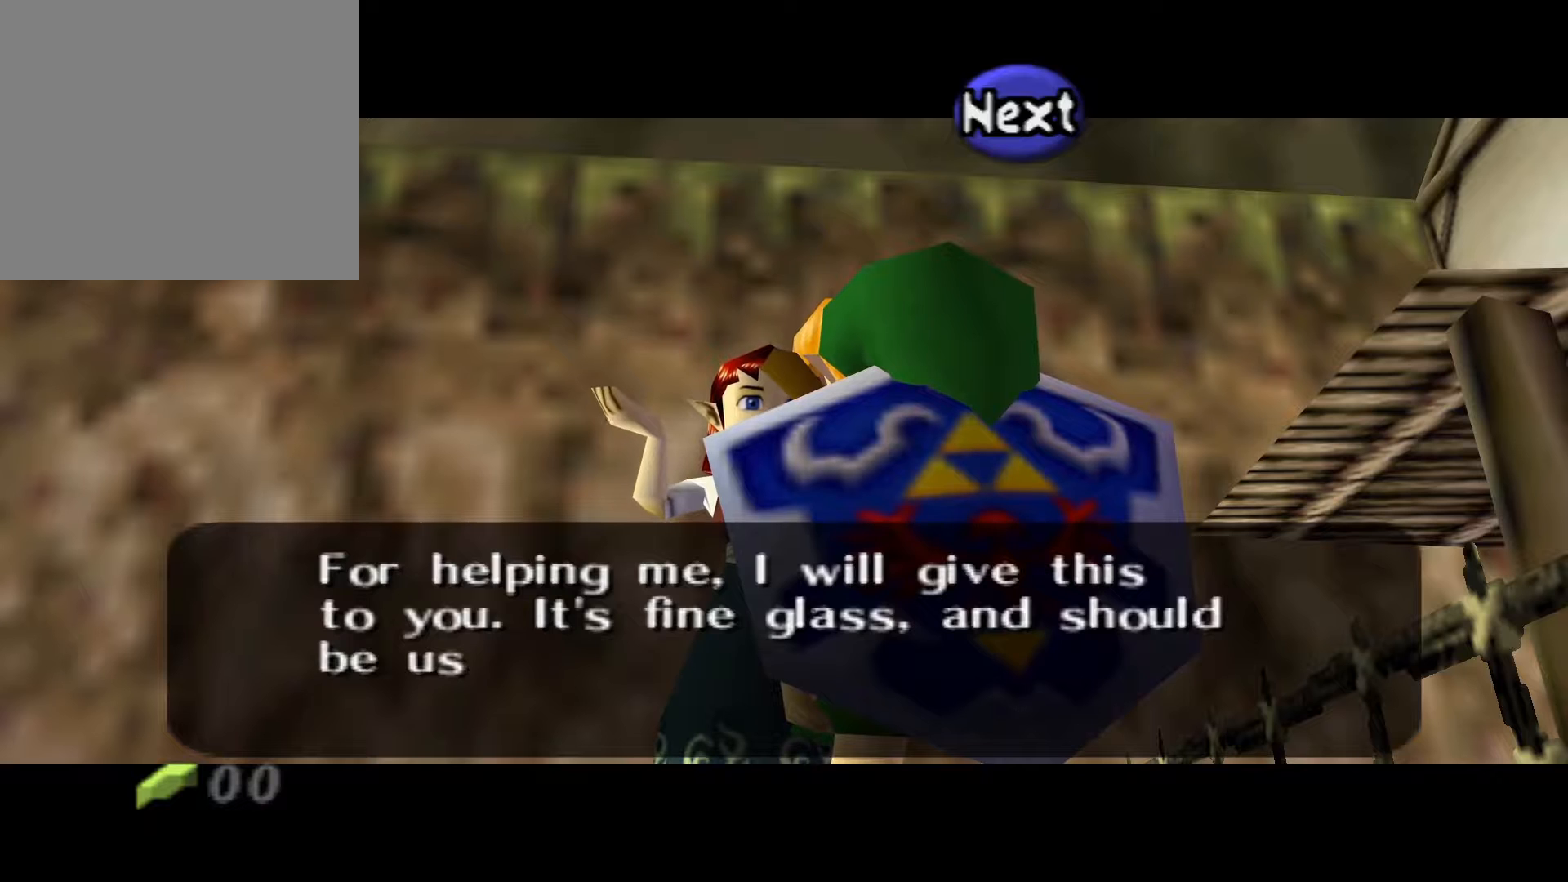
{"buttons": [], "left_stick": "center", "right_stick": "center", "events": []}
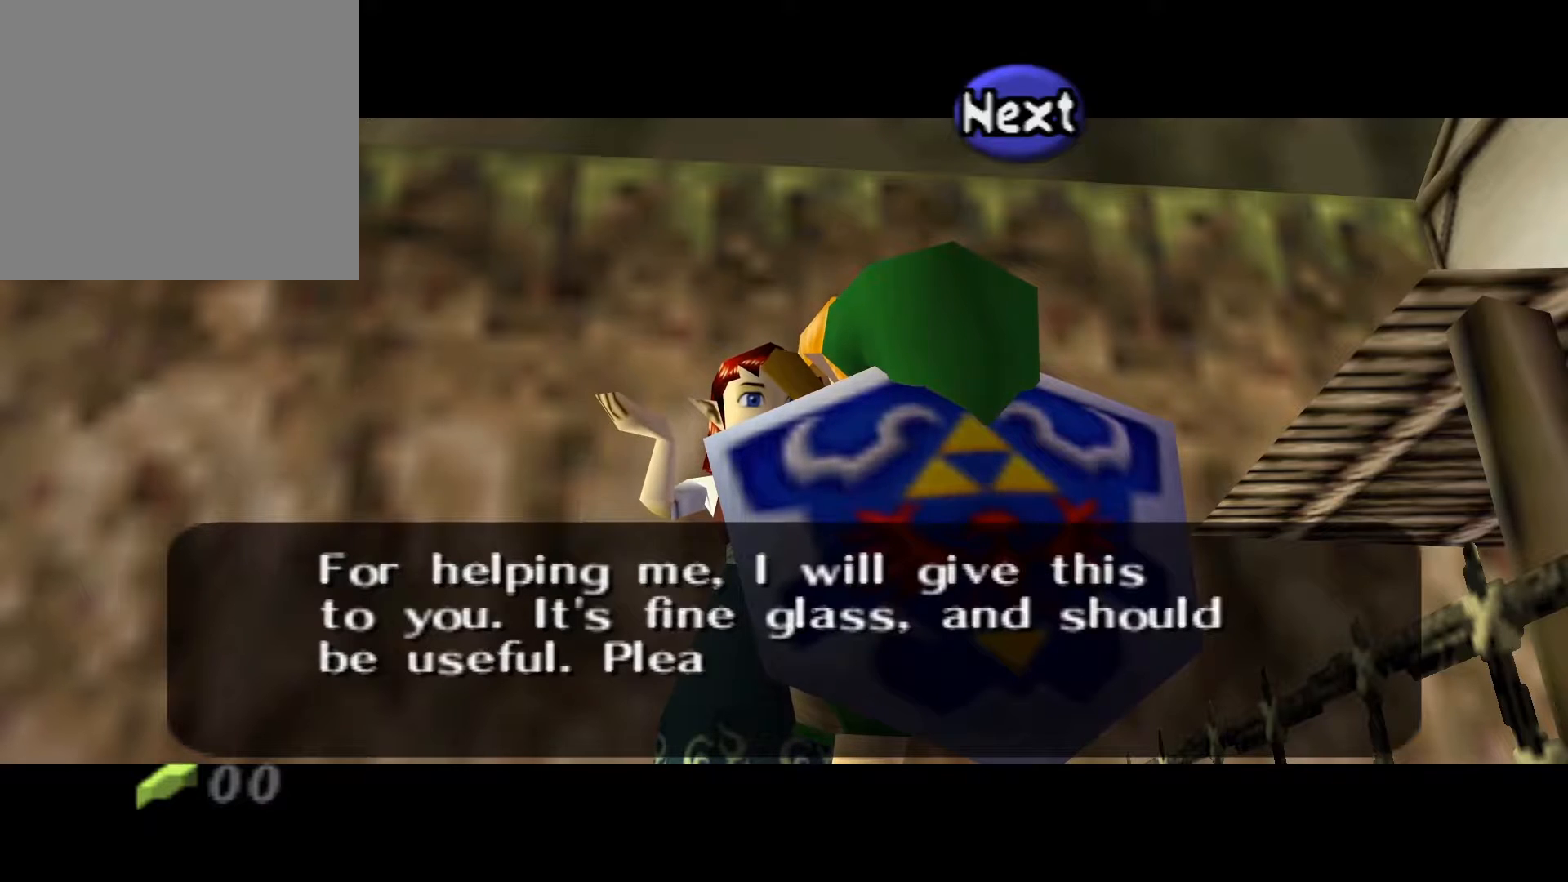
{"buttons": [], "left_stick": "center", "right_stick": "center", "events": []}
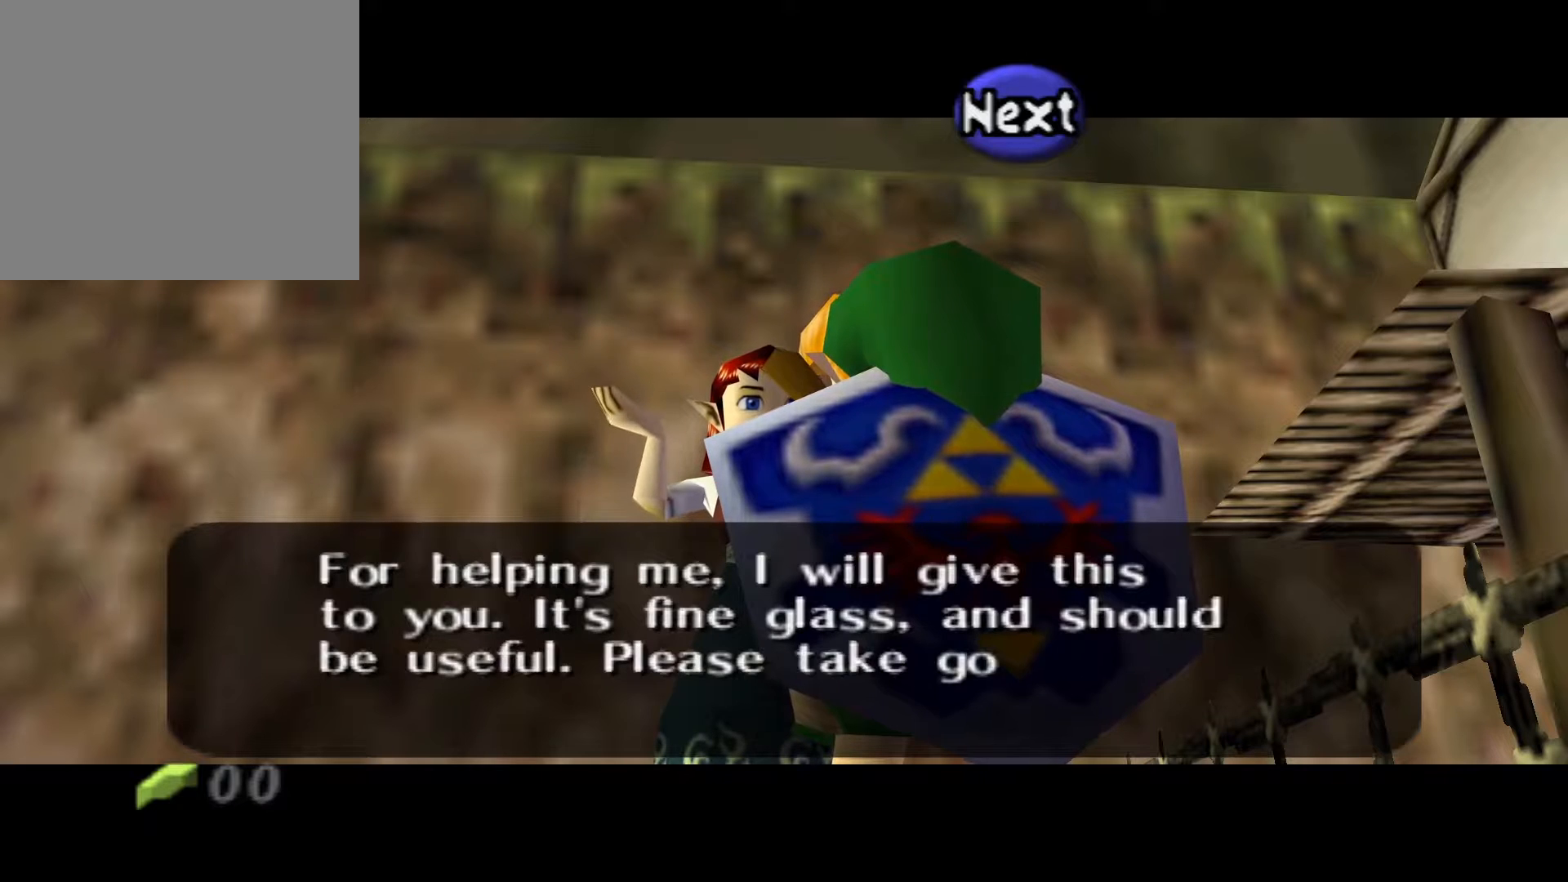
{"buttons": [], "left_stick": "center", "right_stick": "center", "events": [[17, "A", "down"], [167, "A", "up"]]}